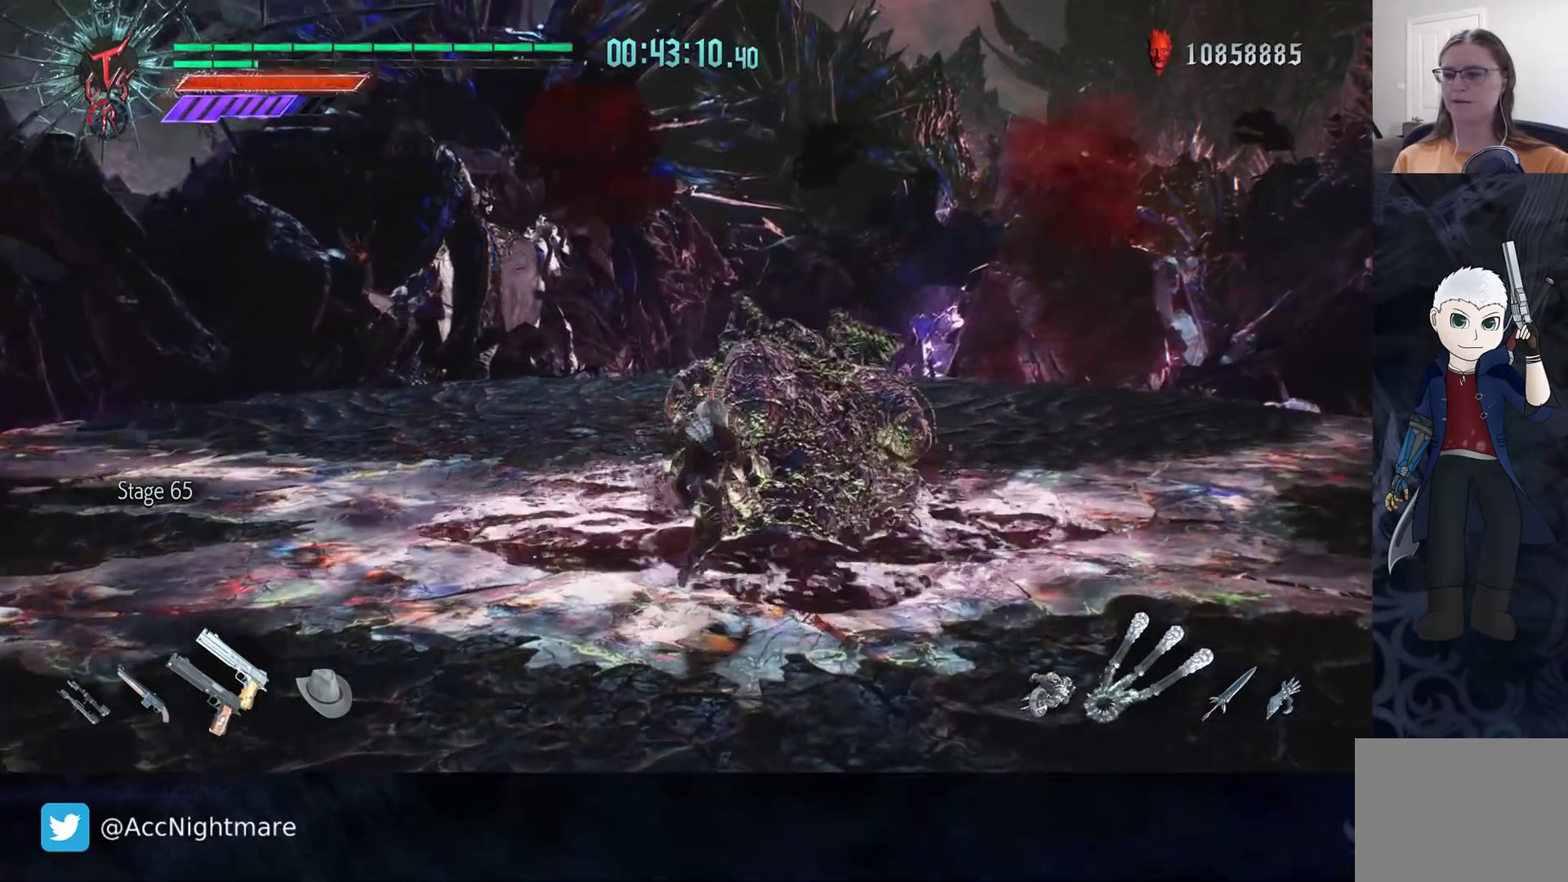
Gameplay with a controller (PlayStation layout); each line is a JSON object with the inputs held at the frame after it. "events" lists button and stick changes between this image and that frame as [ms after this image, input, new state], when the widget could be followed in between. Not read: R1.
{"buttons": [], "left_stick": "up", "right_stick": "center", "events": [[183, "right_stick", "right"], [300, "left_stick", "up"], [367, "right_stick", "center"]]}
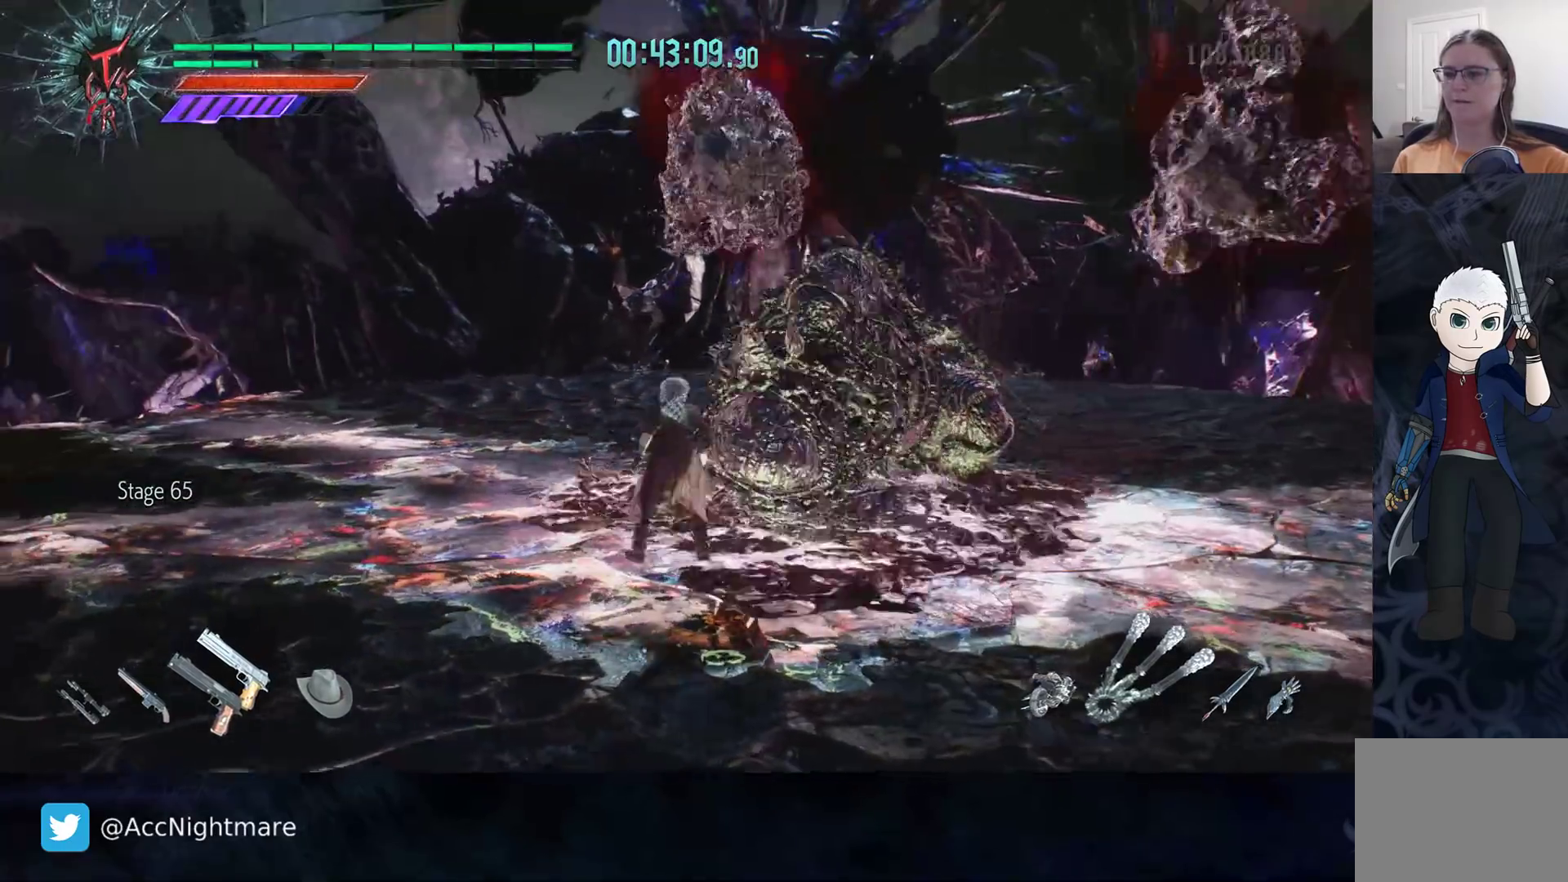
{"buttons": [], "left_stick": "up", "right_stick": "center", "events": [[17, "L2", "down"], [183, "L2", "up"]]}
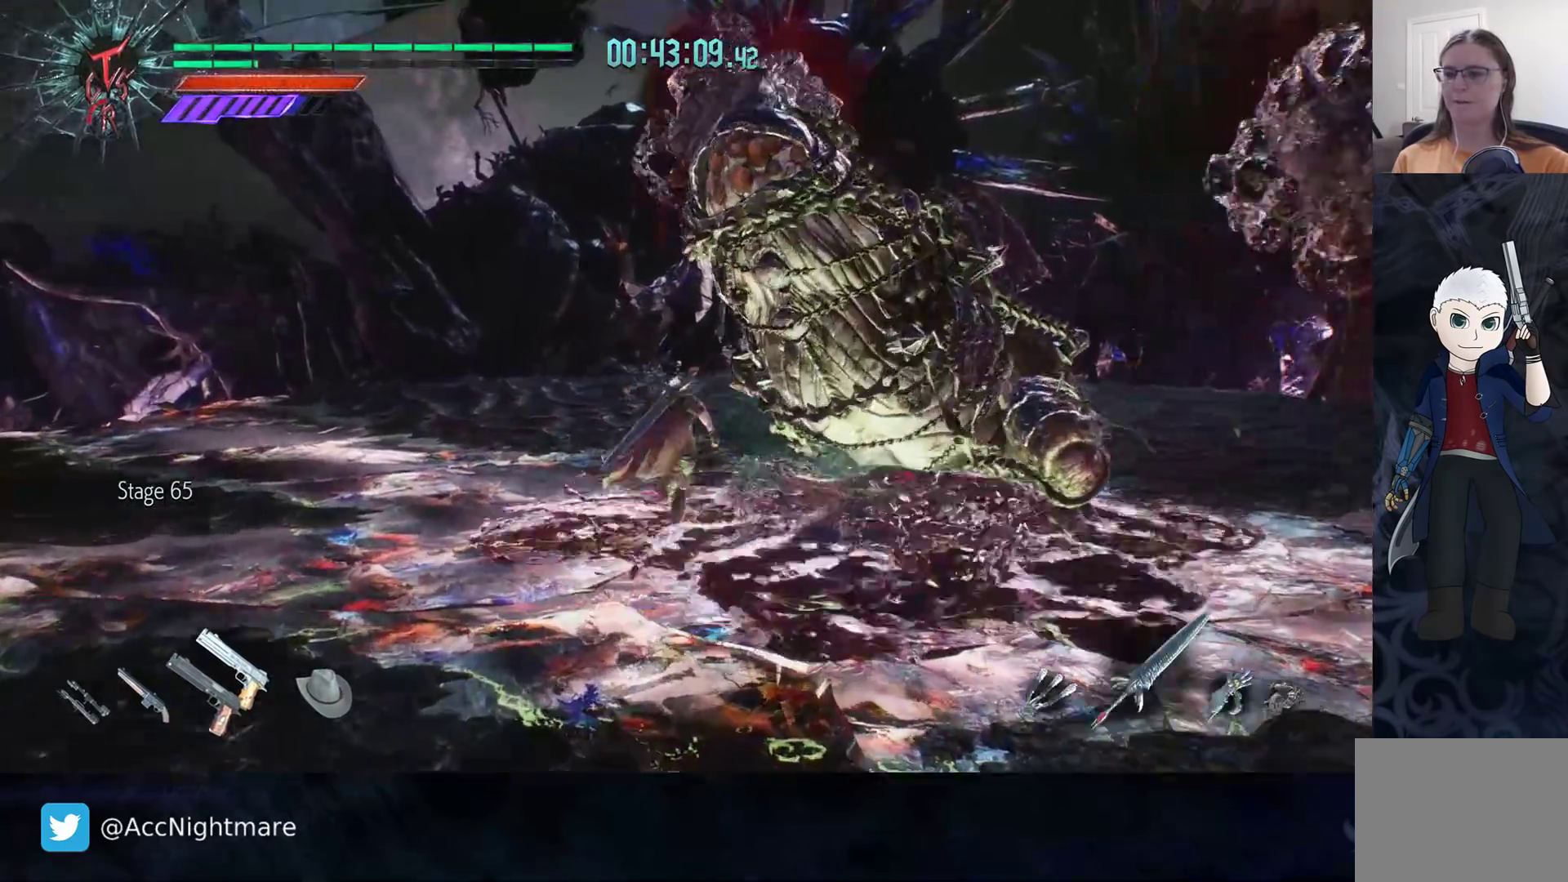
{"buttons": [], "left_stick": "up-right", "right_stick": "center", "events": [[400, "left_stick", "up-right"]]}
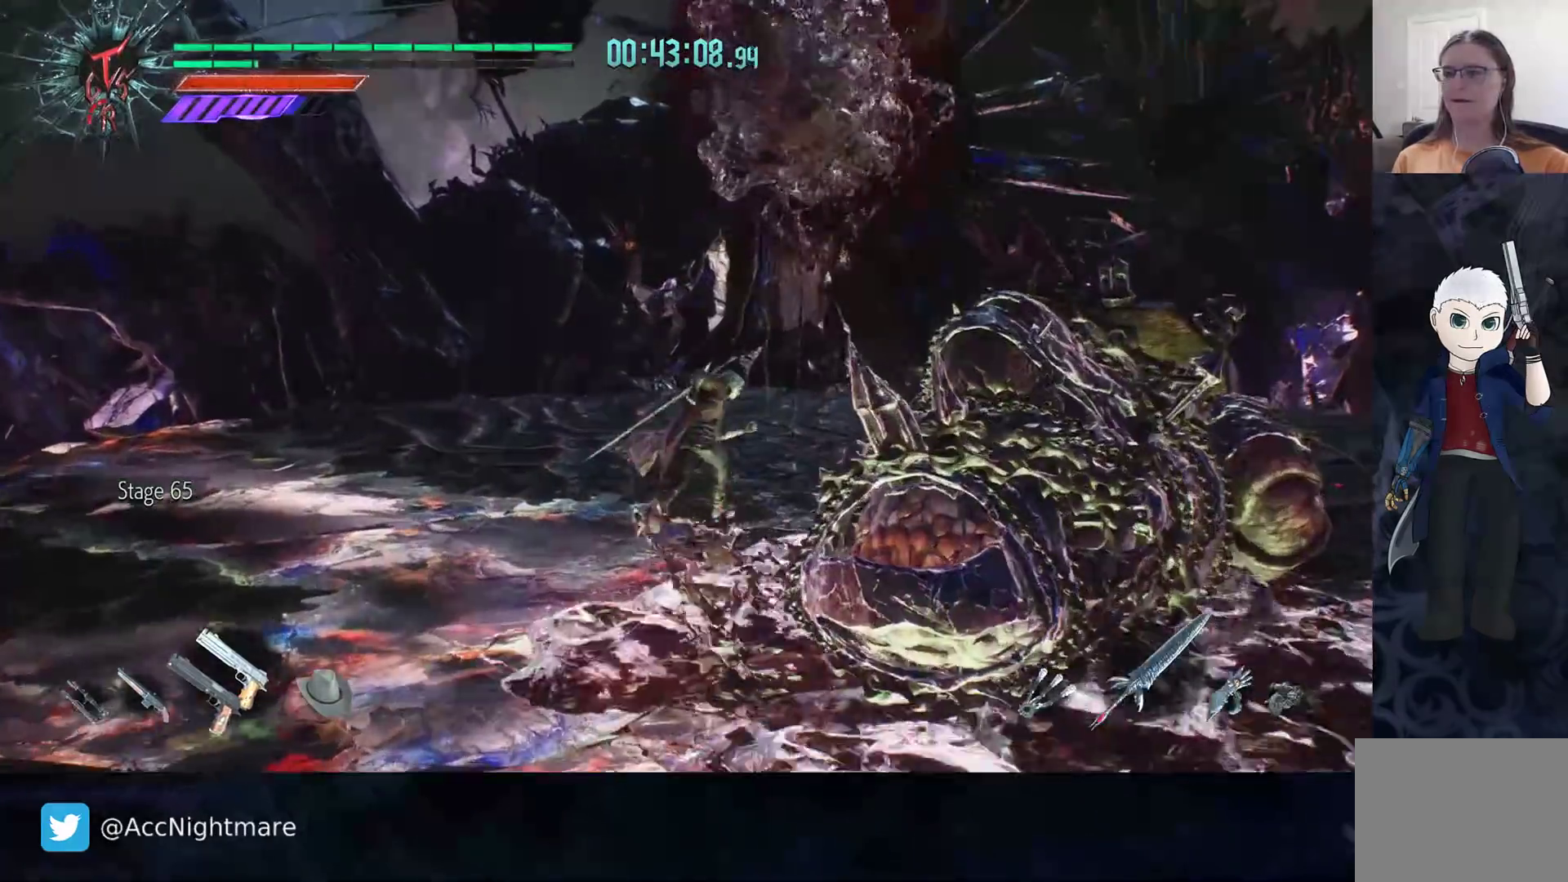
{"buttons": ["R2"], "left_stick": "center", "right_stick": "center", "events": [[117, "R2", "down"], [217, "left_stick", "center"], [350, "R2", "up"], [367, "R2", "down"], [433, "TRIANGLE", "down"], [483, "TRIANGLE", "up"]]}
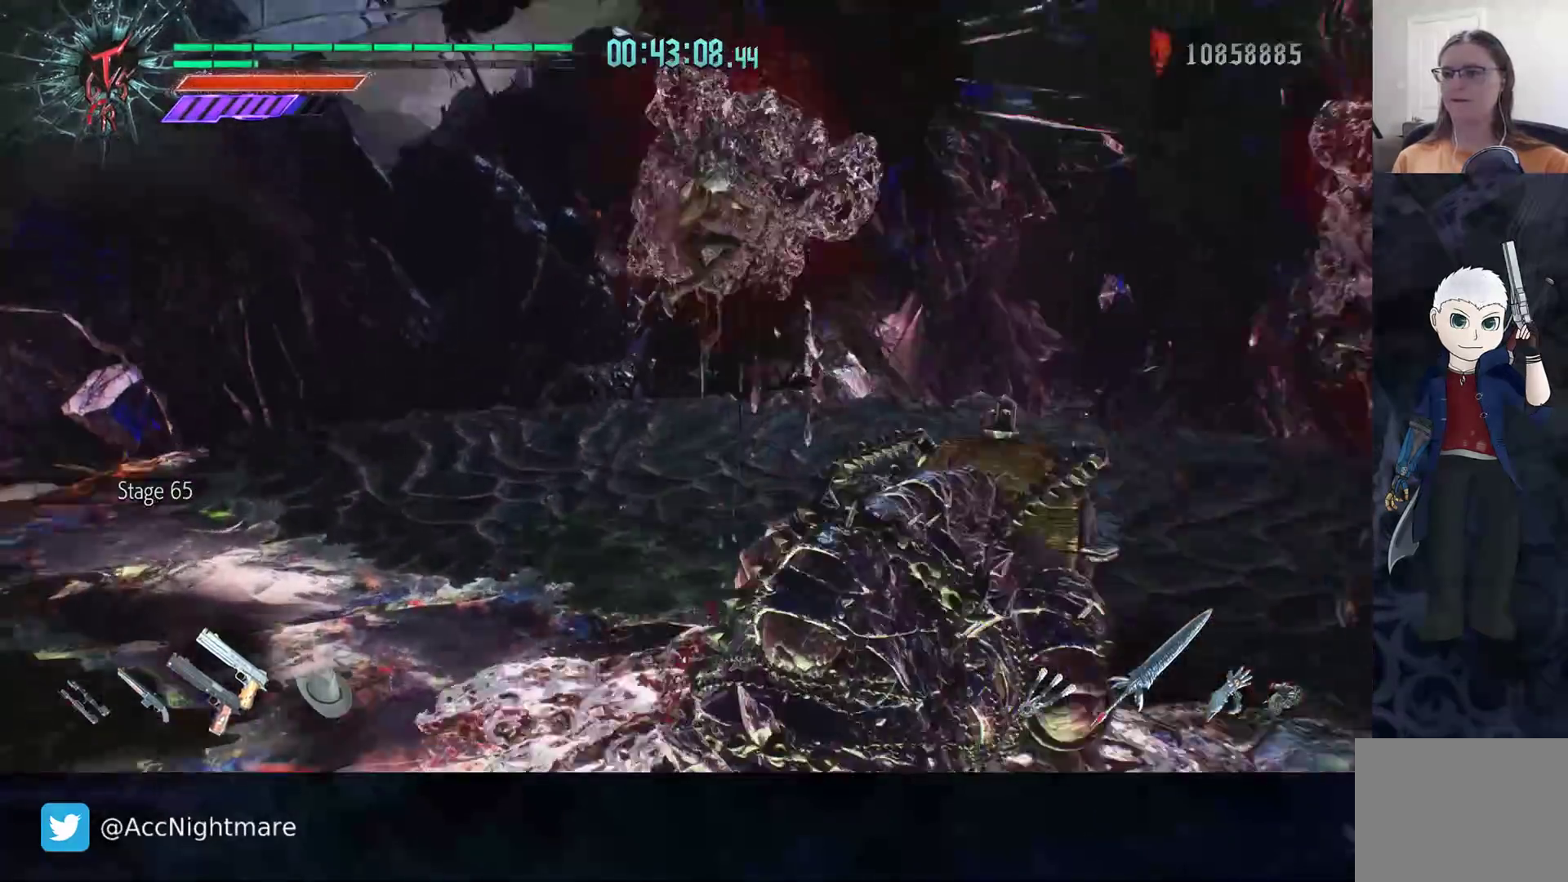
{"buttons": ["R2", "L3"], "left_stick": "center", "right_stick": "center", "events": [[67, "TRIANGLE", "down"], [150, "TRIANGLE", "up"], [233, "TRIANGLE", "down"], [300, "TRIANGLE", "up"], [383, "TRIANGLE", "down"], [450, "L3", "down"], [450, "TRIANGLE", "up"]]}
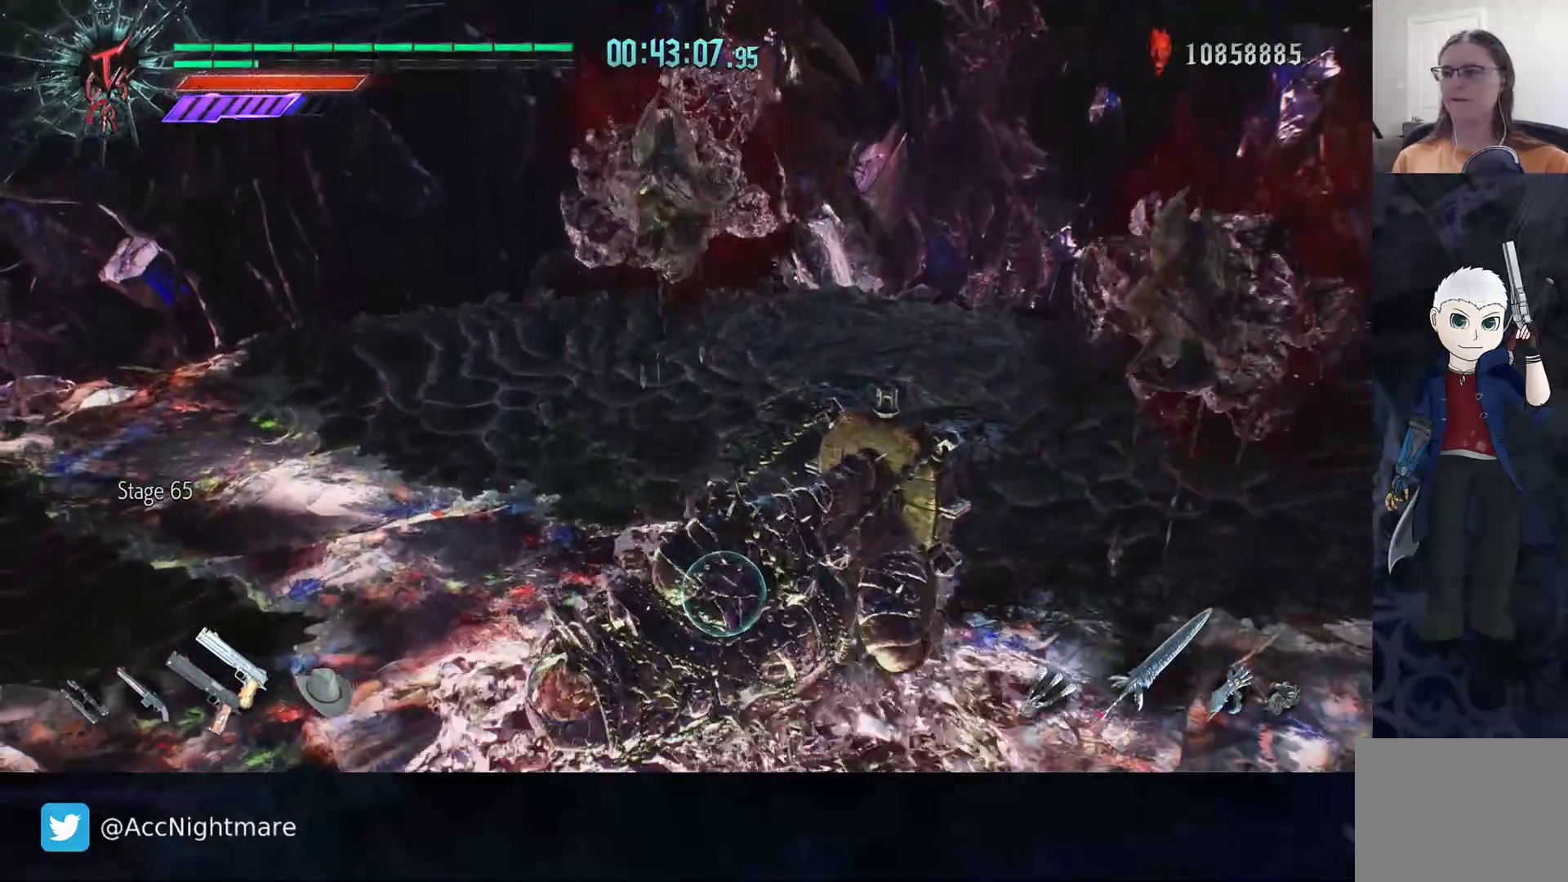
{"buttons": ["TRIANGLE", "R2"], "left_stick": "center", "right_stick": "center", "events": [[67, "L3", "up"], [150, "TRIANGLE", "down"], [250, "TRIANGLE", "up"], [317, "TRIANGLE", "down"], [400, "TRIANGLE", "up"], [467, "TRIANGLE", "down"]]}
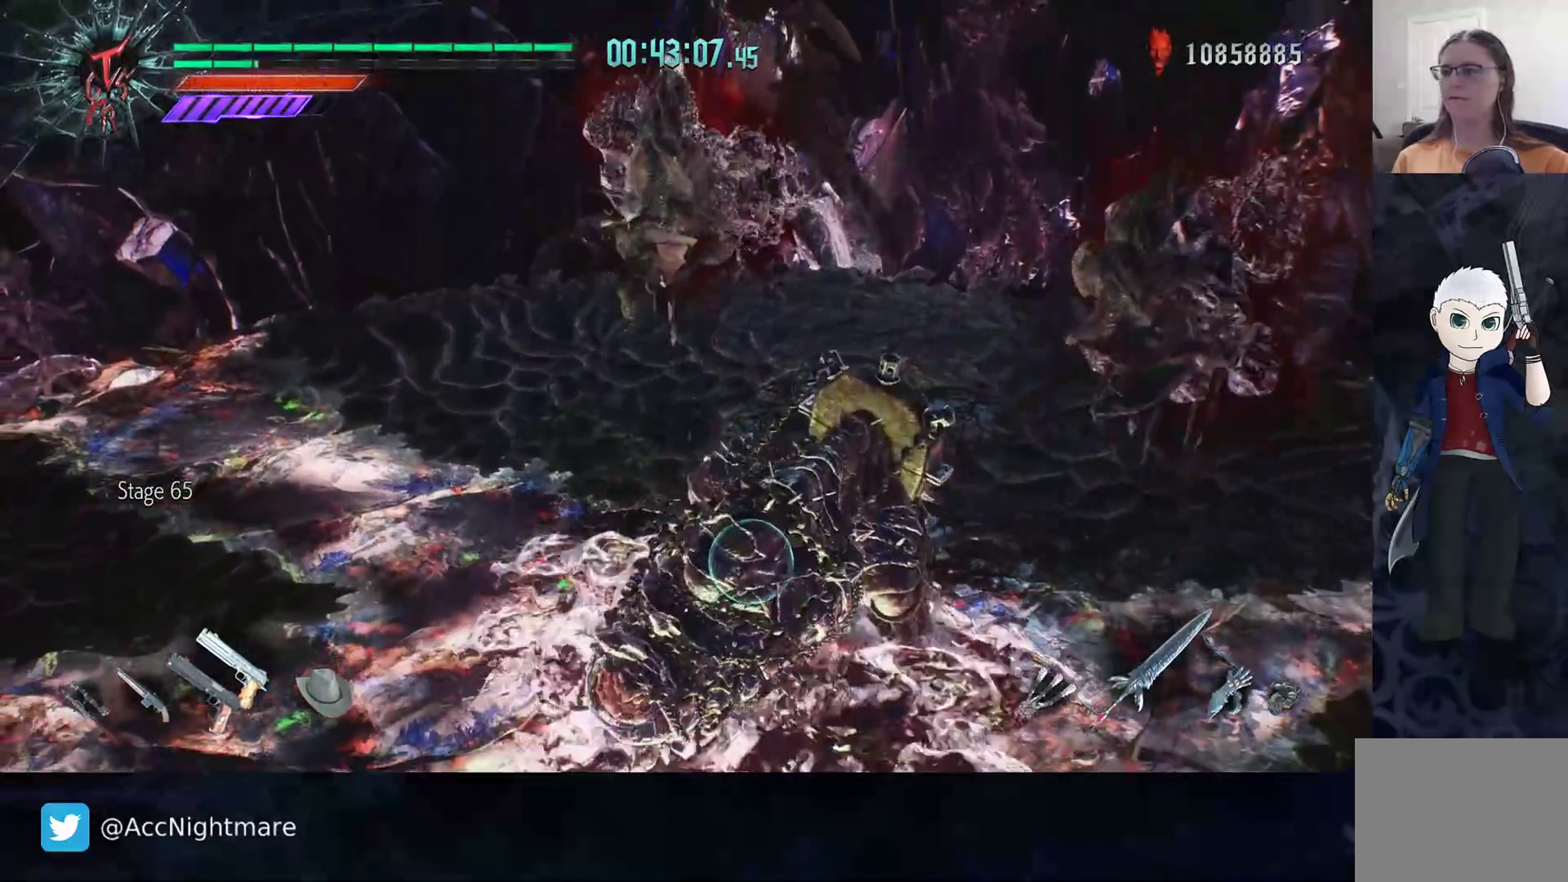
{"buttons": ["R2"], "left_stick": "center", "right_stick": "center", "events": [[33, "TRIANGLE", "up"], [100, "TRIANGLE", "down"], [183, "TRIANGLE", "up"], [250, "TRIANGLE", "down"], [333, "TRIANGLE", "up"], [417, "TRIANGLE", "down"], [483, "TRIANGLE", "up"]]}
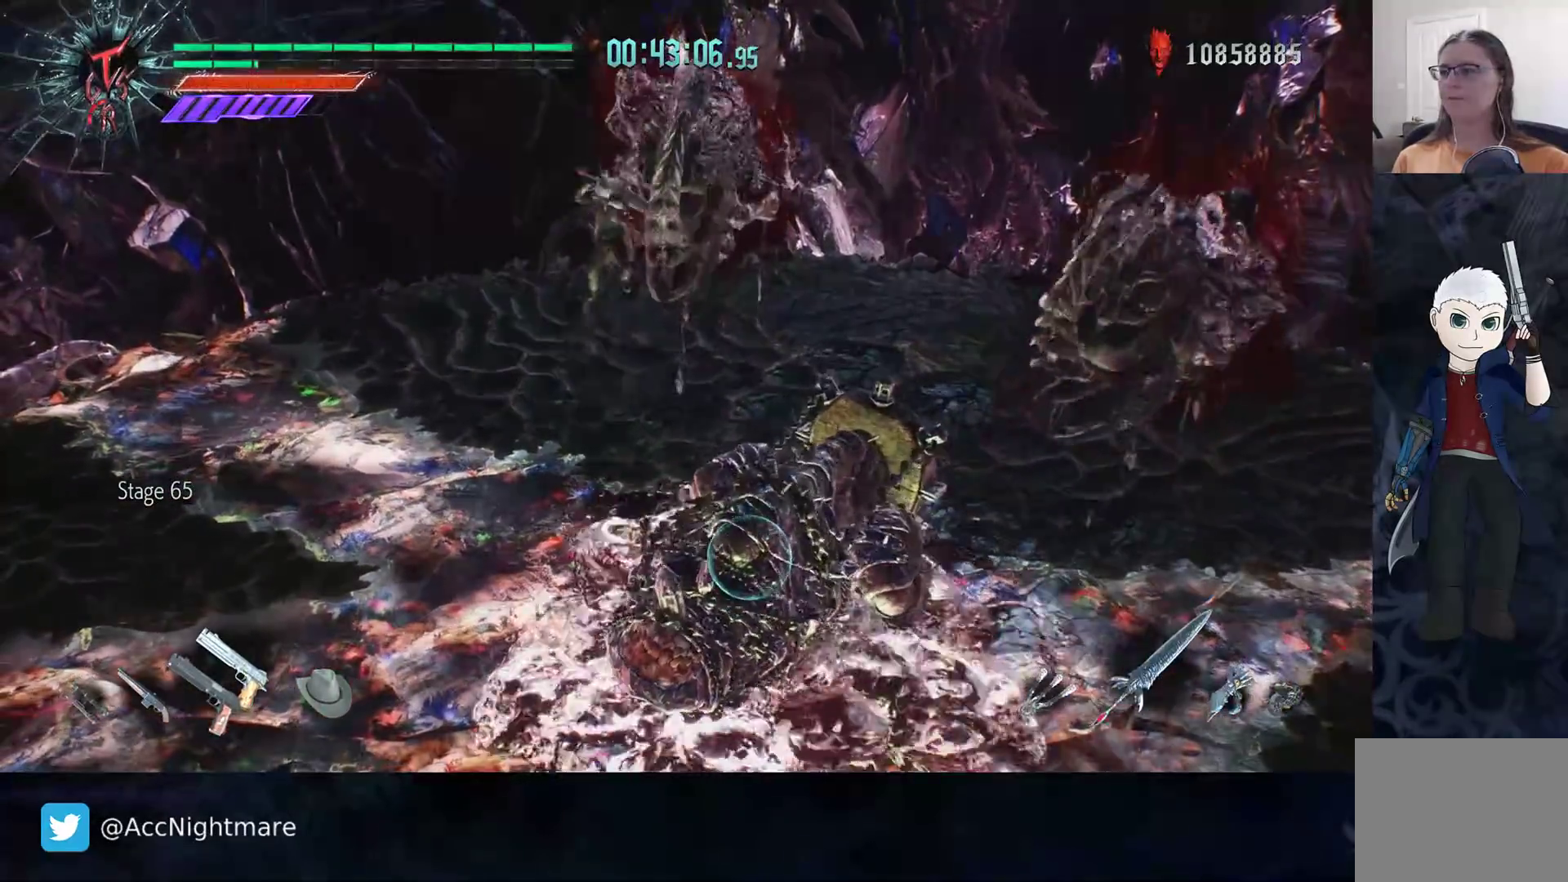
{"buttons": [], "left_stick": "up-left", "right_stick": "left", "events": [[67, "TRIANGLE", "down"], [150, "TRIANGLE", "up"], [217, "R2", "up"], [300, "left_stick", "up"], [350, "right_stick", "left"], [500, "left_stick", "up-left"]]}
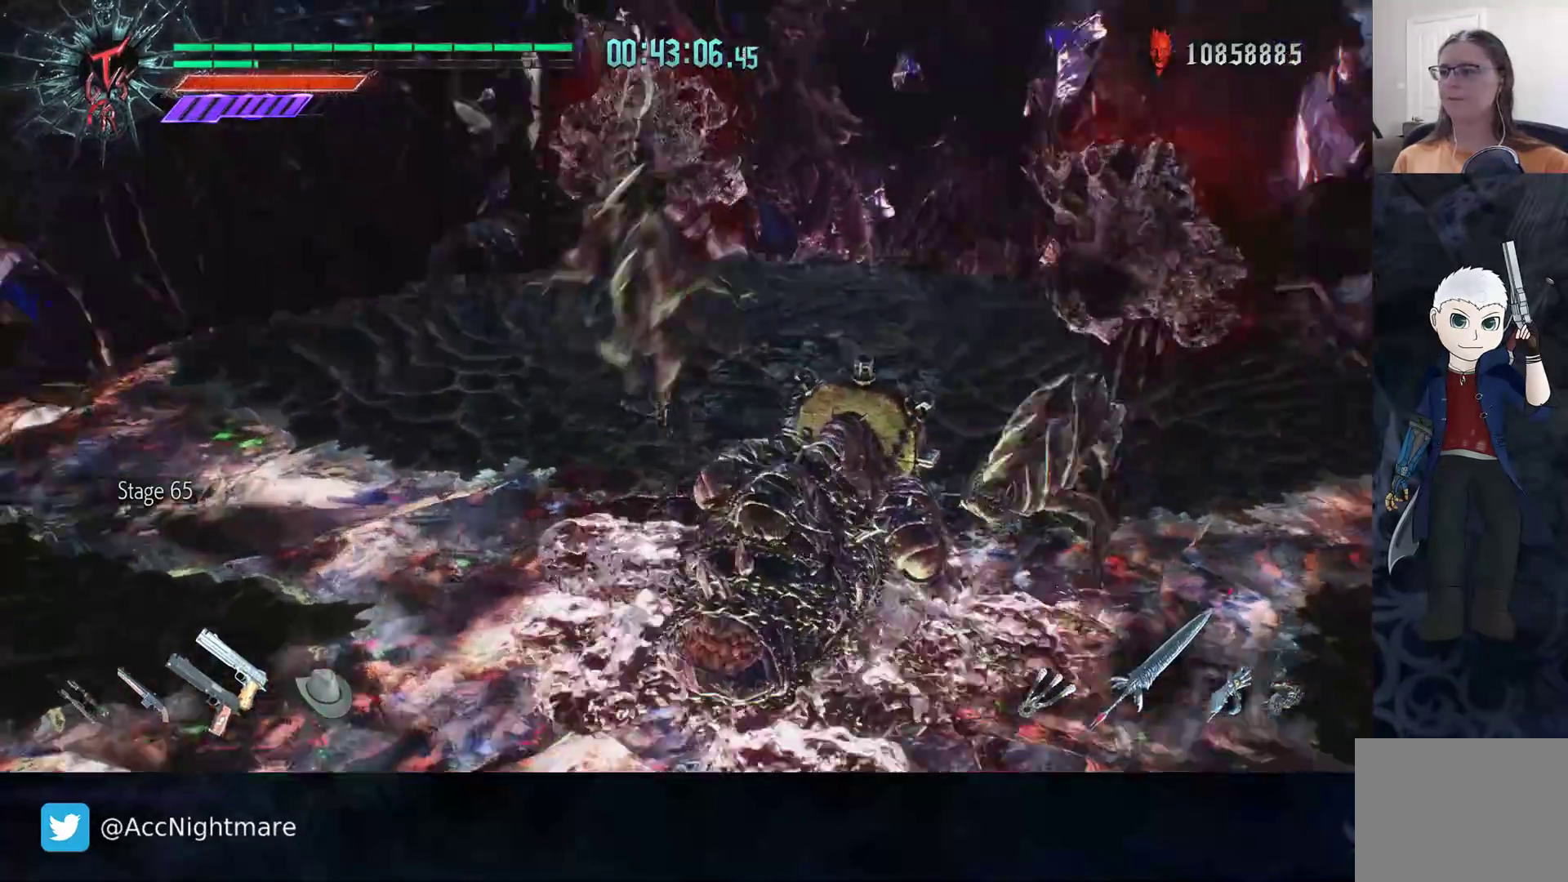
{"buttons": ["R2"], "left_stick": "center", "right_stick": "center", "events": [[183, "right_stick", "center"], [233, "R2", "down"], [283, "SQUARE", "down"], [383, "left_stick", "center"], [483, "SQUARE", "up"]]}
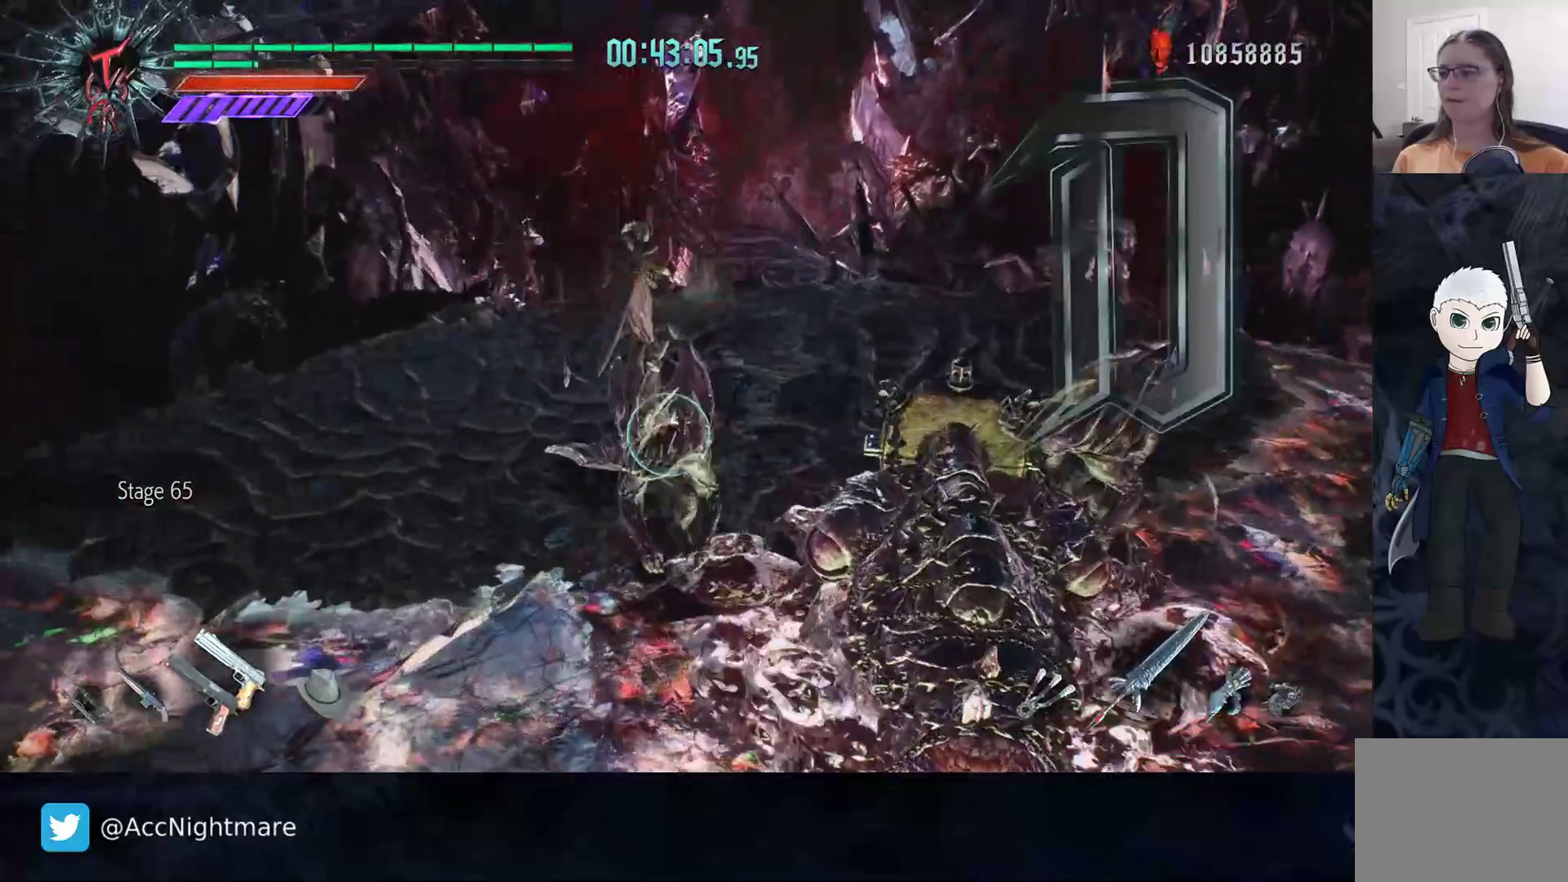
{"buttons": [], "left_stick": "up-left", "right_stick": "center", "events": [[83, "R2", "up"], [150, "right_stick", "left"], [233, "left_stick", "left"], [400, "left_stick", "up-left"], [450, "right_stick", "center"]]}
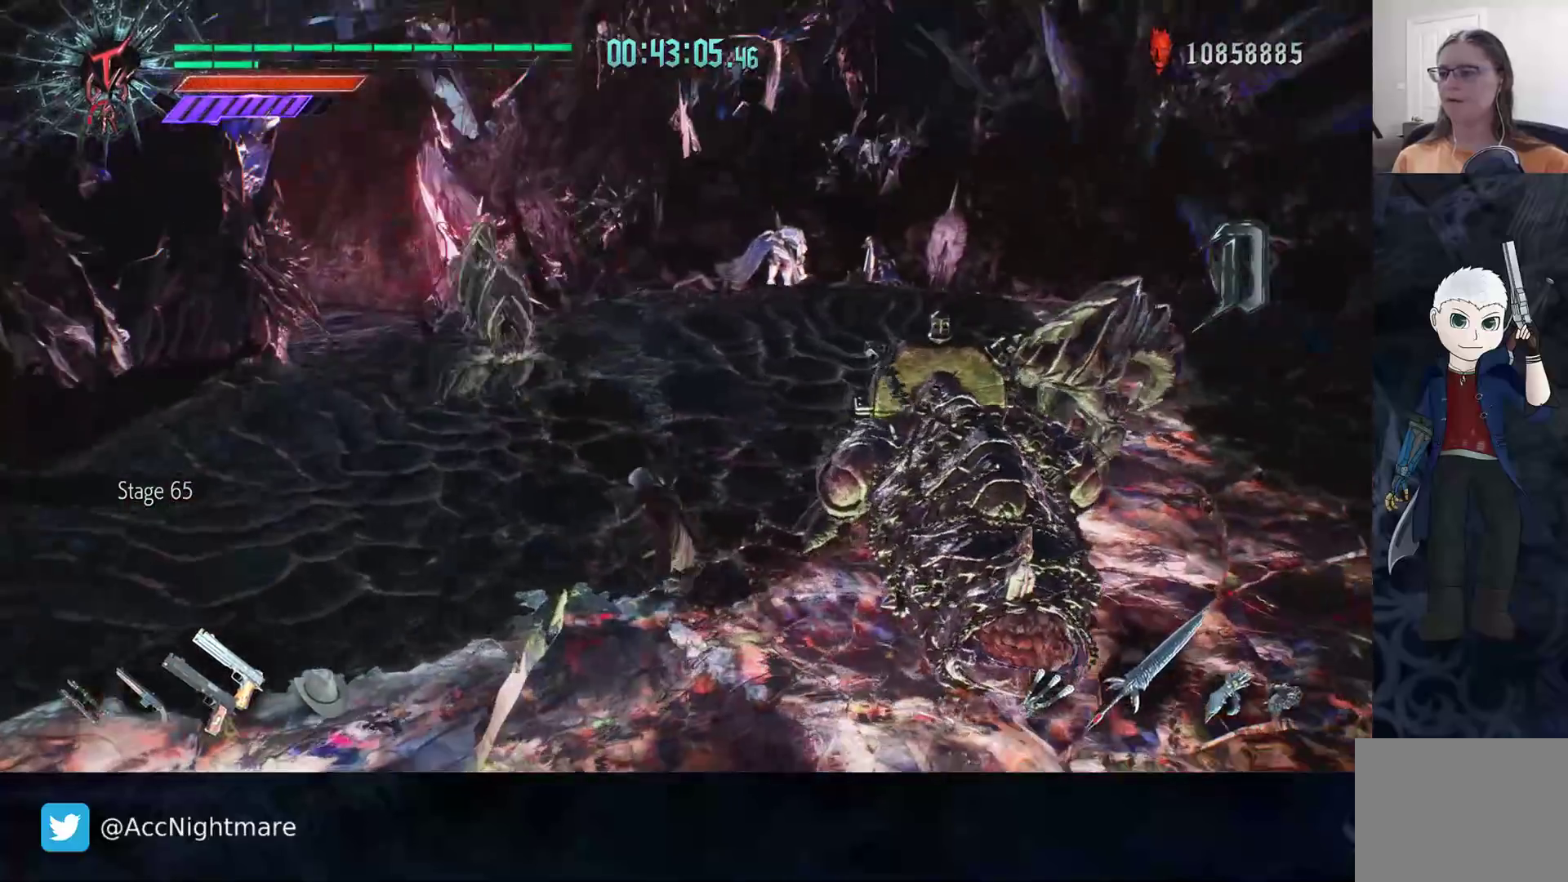
{"buttons": [], "left_stick": "up-left", "right_stick": "center", "events": [[100, "R2", "down"], [367, "R2", "up"]]}
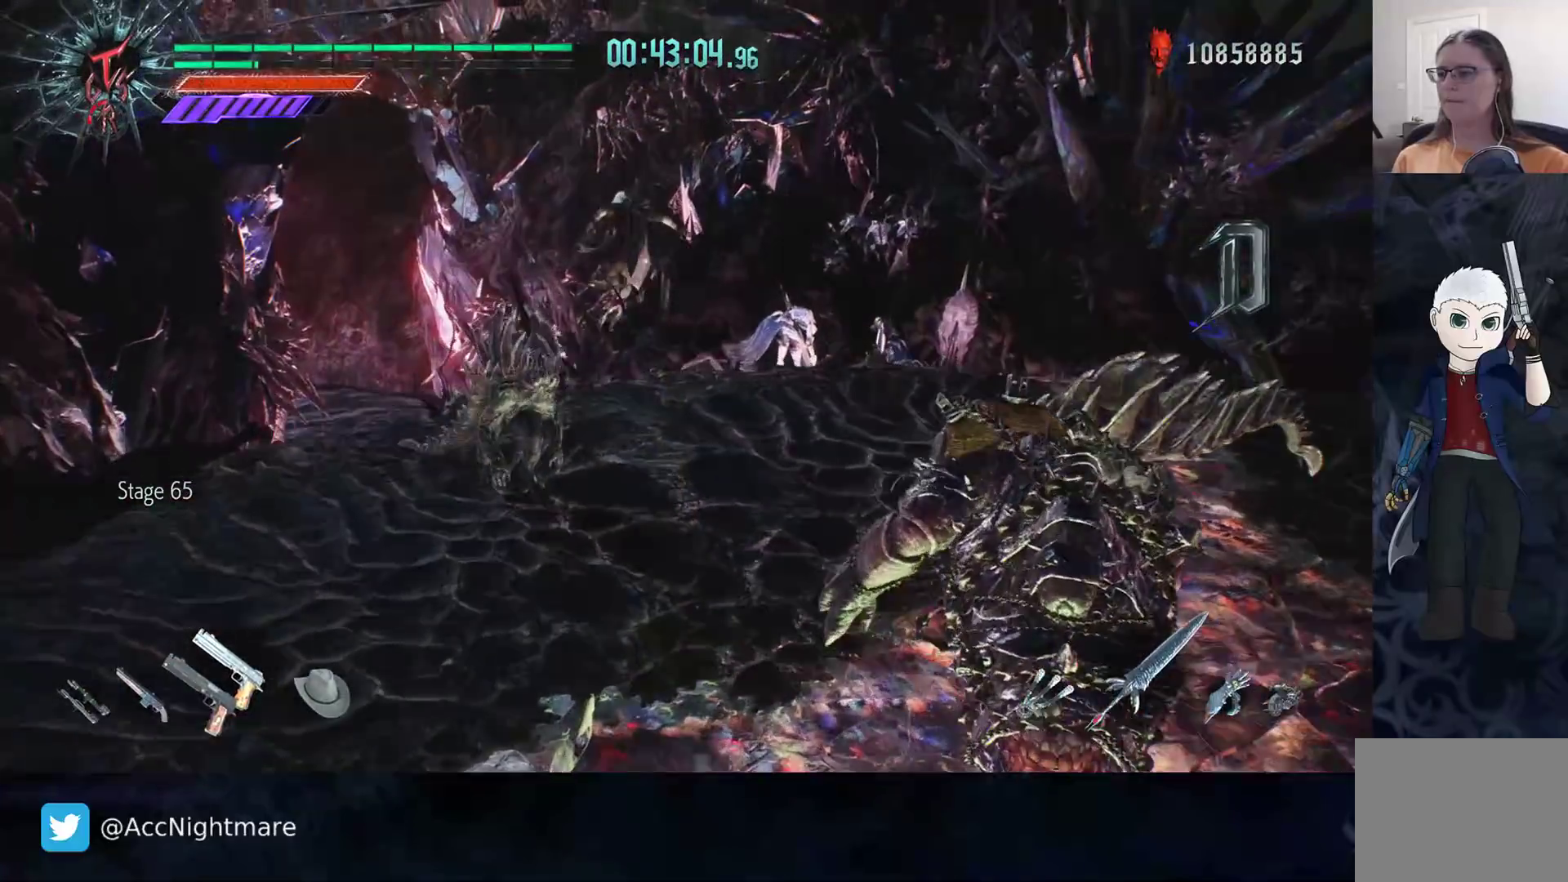
{"buttons": [], "left_stick": "center", "right_stick": "center"}
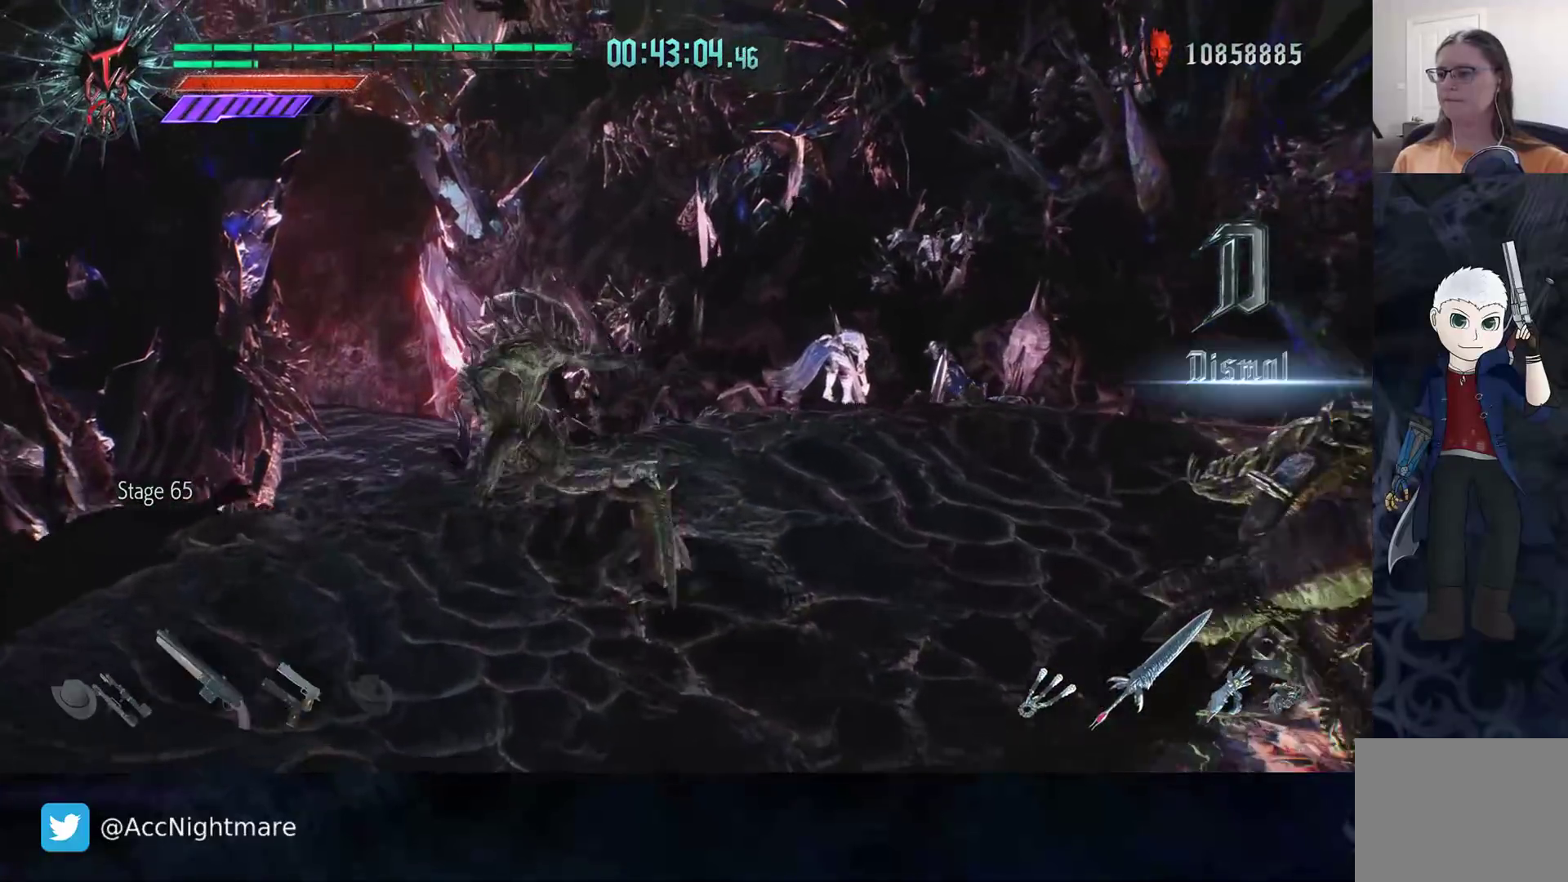
{"buttons": ["R2"], "left_stick": "up-left", "right_stick": "center", "events": [[17, "R2", "down"], [33, "SQUARE", "down"], [83, "SQUARE", "up"], [167, "SQUARE", "down"], [233, "SQUARE", "up"], [283, "left_stick", "up-left"], [350, "R2", "up"], [500, "R2", "down"]]}
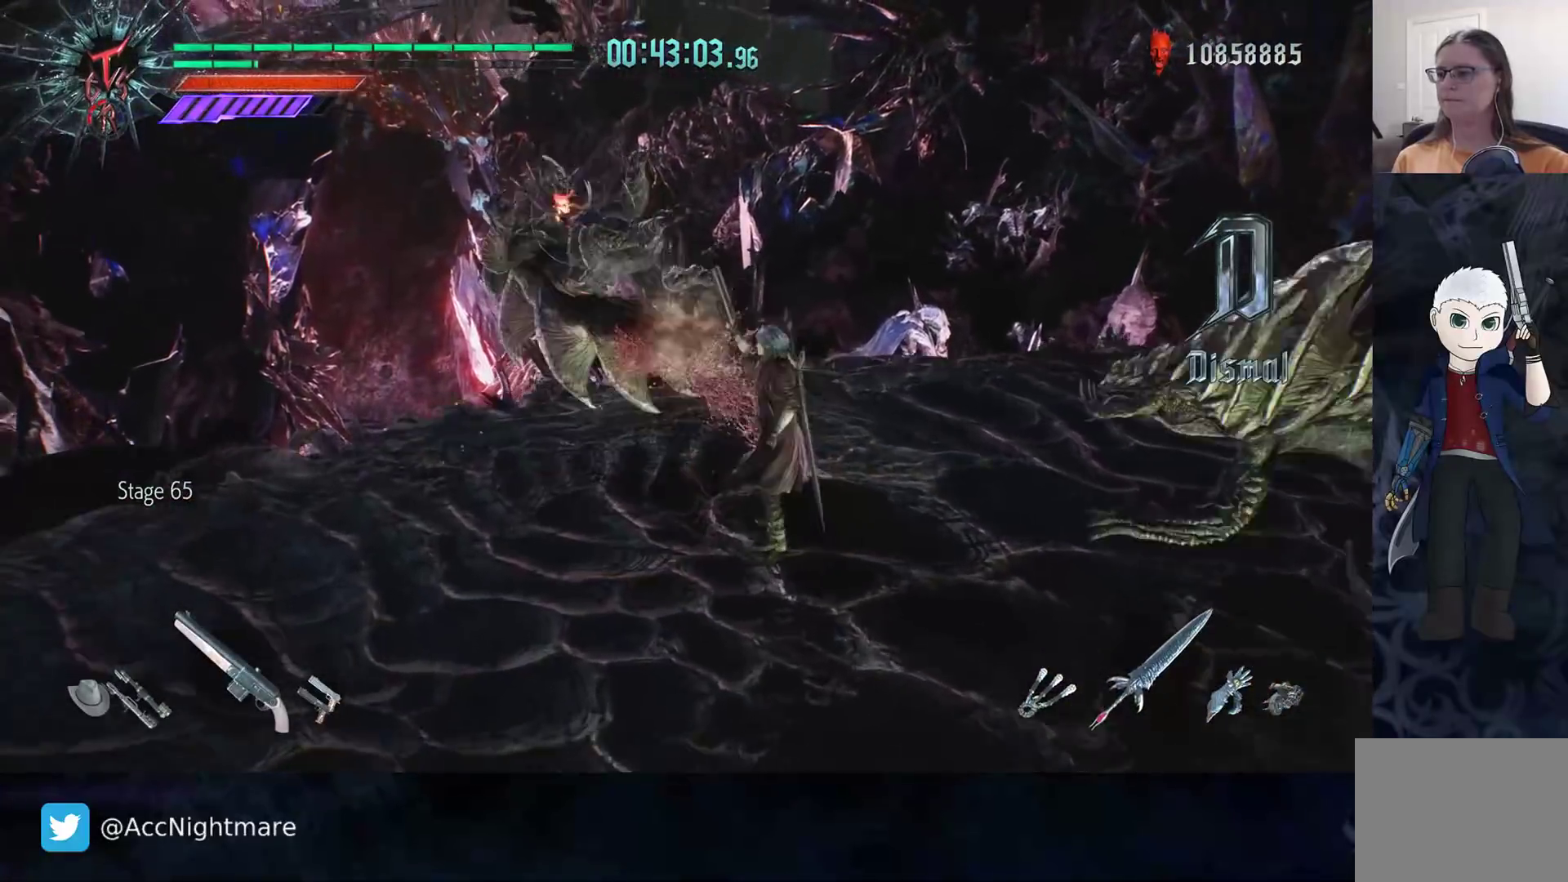
{"buttons": [], "left_stick": "up-left", "right_stick": "center", "events": [[150, "R2", "up"]]}
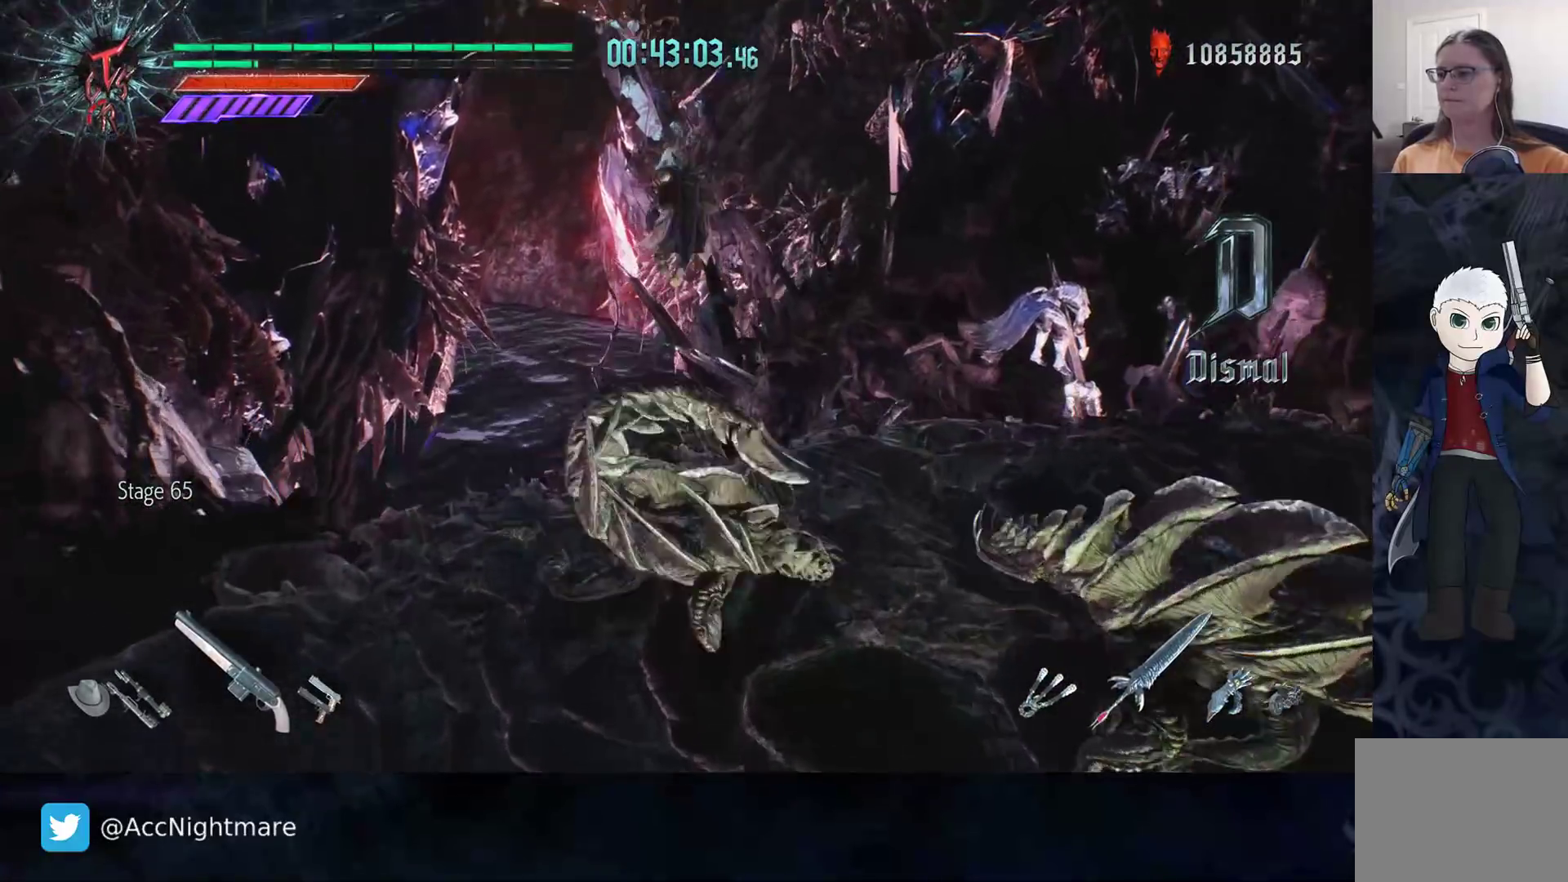
{"buttons": ["TRIANGLE", "R2"], "left_stick": "center", "right_stick": "center", "events": [[167, "L2", "down"], [250, "left_stick", "center"], [283, "L2", "up"], [333, "R2", "down"], [333, "TRIANGLE", "down"], [400, "TRIANGLE", "up"], [467, "TRIANGLE", "down"]]}
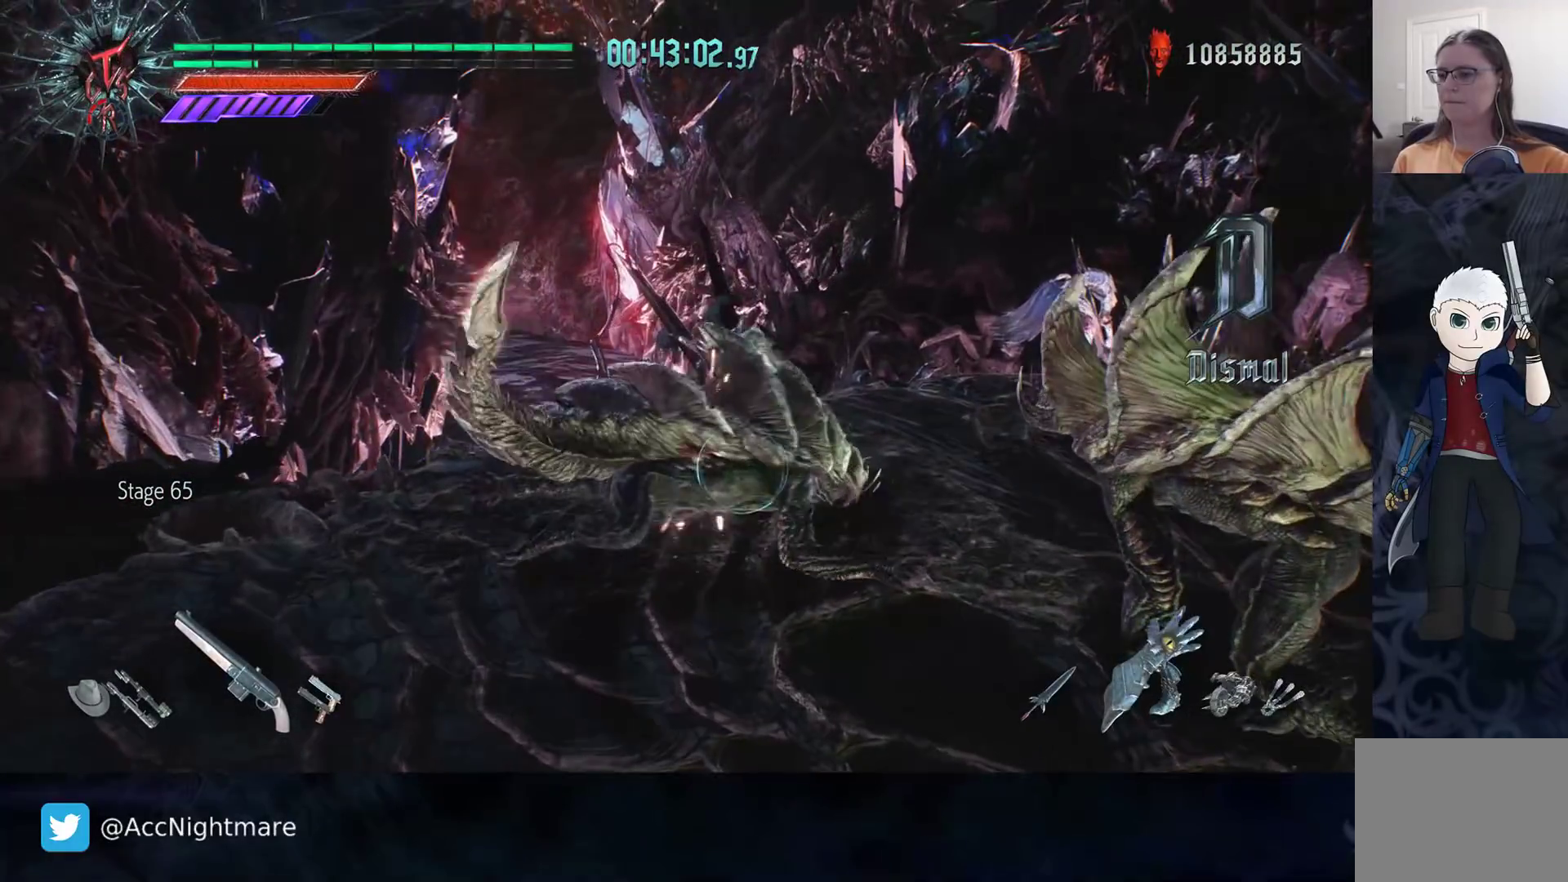
{"buttons": ["TRIANGLE", "R2"], "left_stick": "center", "right_stick": "center", "events": [[33, "TRIANGLE", "up"], [100, "TRIANGLE", "down"], [150, "TRIANGLE", "up"], [217, "TRIANGLE", "down"], [283, "TRIANGLE", "up"], [350, "TRIANGLE", "down"], [433, "TRIANGLE", "up"], [483, "TRIANGLE", "down"]]}
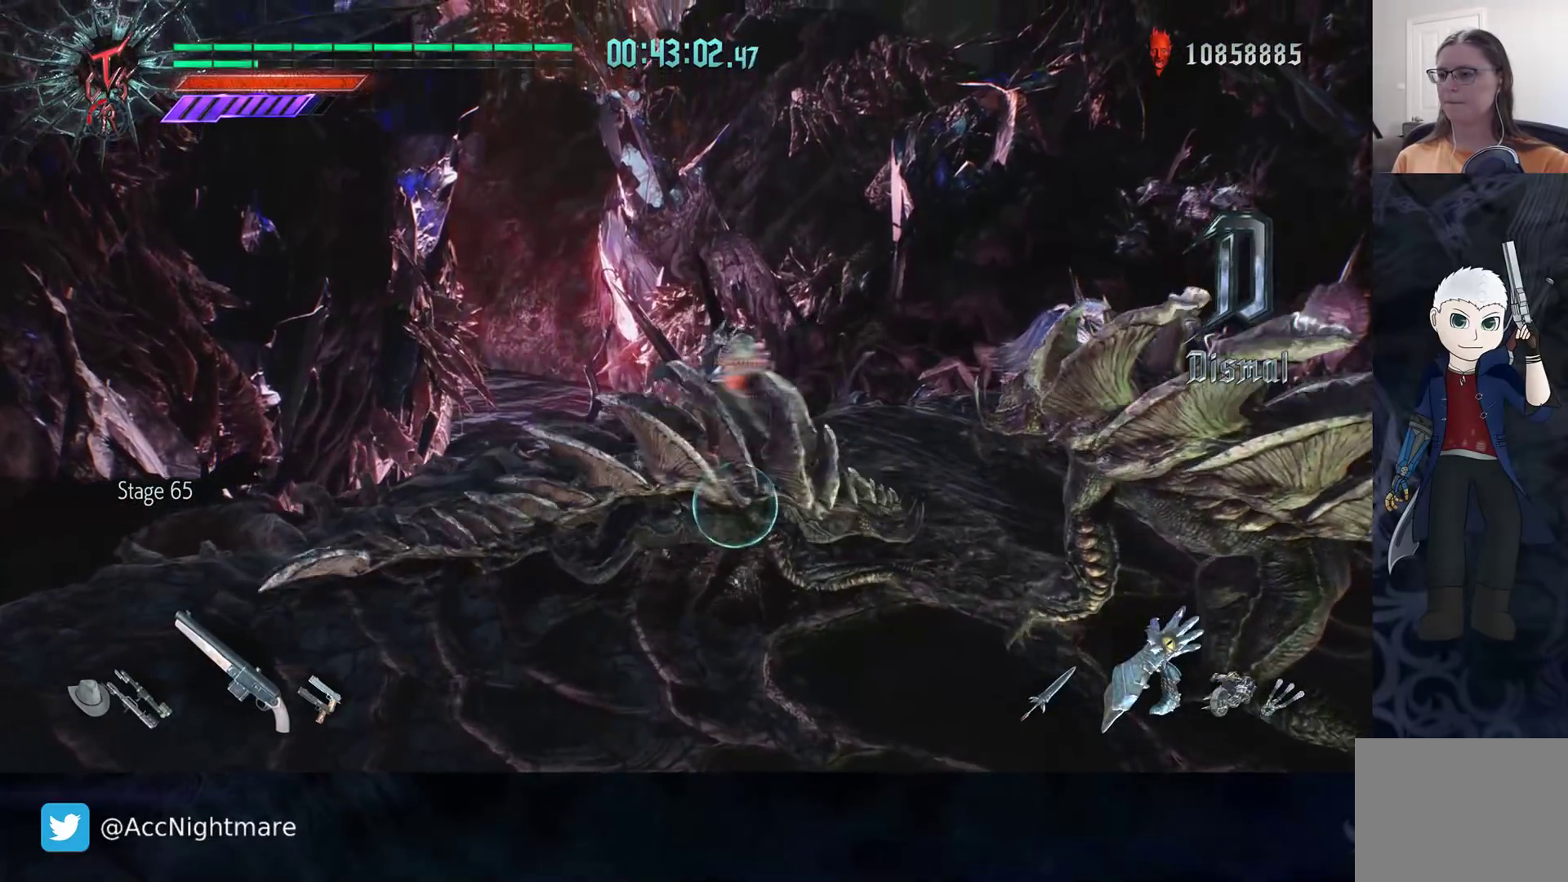
{"buttons": ["R2"], "left_stick": "center", "right_stick": "center", "events": [[67, "TRIANGLE", "up"], [133, "TRIANGLE", "down"], [217, "TRIANGLE", "up"], [267, "TRIANGLE", "down"], [350, "TRIANGLE", "up"], [417, "TRIANGLE", "down"], [483, "TRIANGLE", "up"]]}
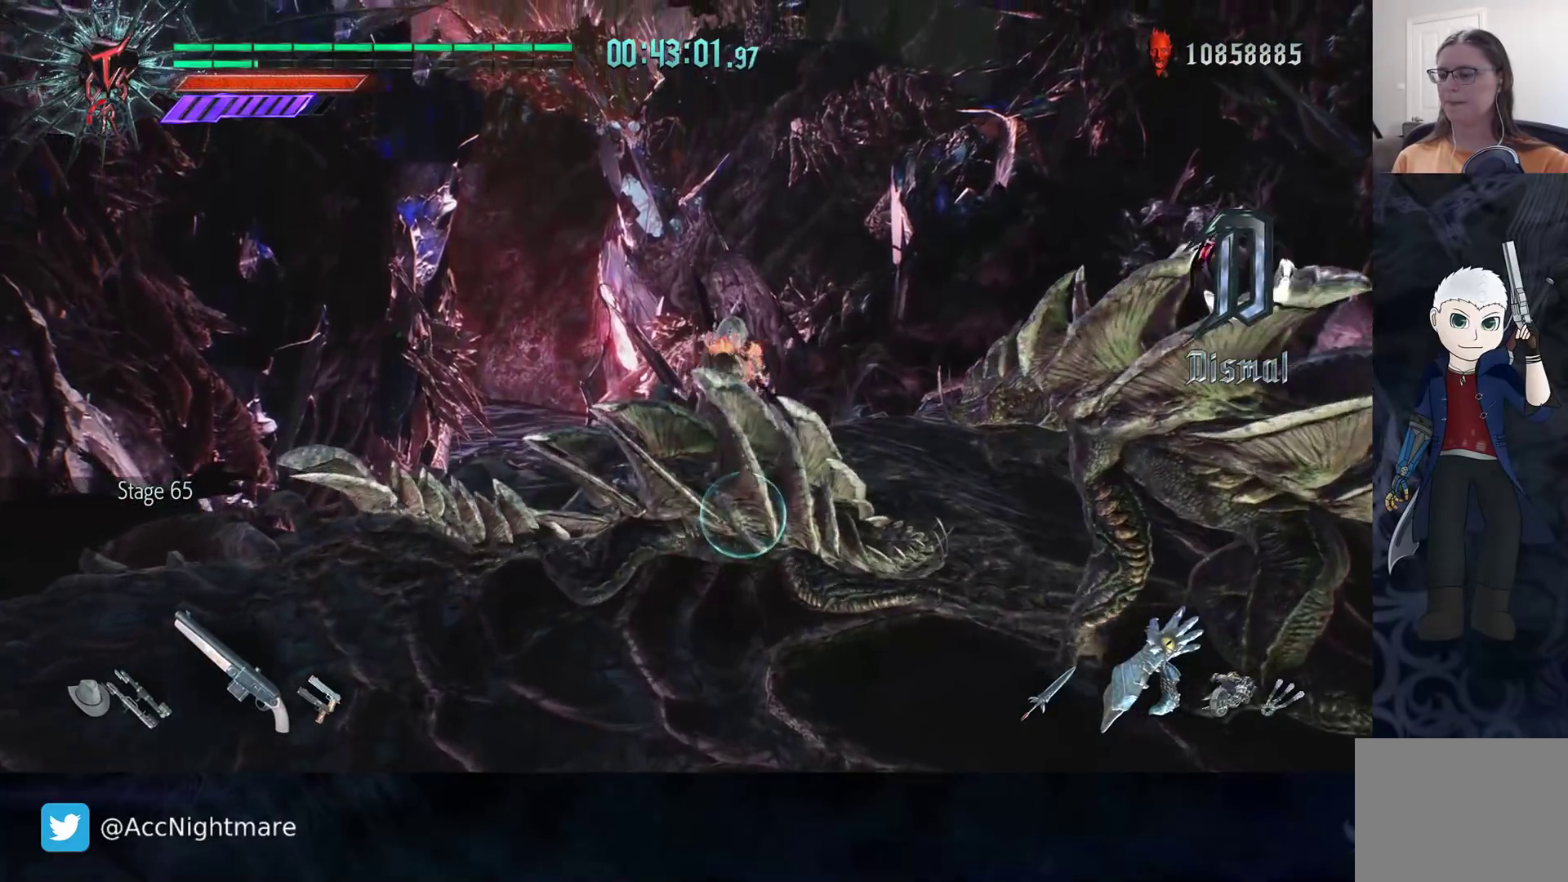
{"buttons": ["R2"], "left_stick": "center", "right_stick": "center", "events": [[67, "TRIANGLE", "down"], [100, "TRIANGLE", "up"], [150, "TRIANGLE", "down"], [233, "TRIANGLE", "up"], [300, "TRIANGLE", "down"], [350, "TRIANGLE", "up"], [433, "TRIANGLE", "down"], [500, "TRIANGLE", "up"]]}
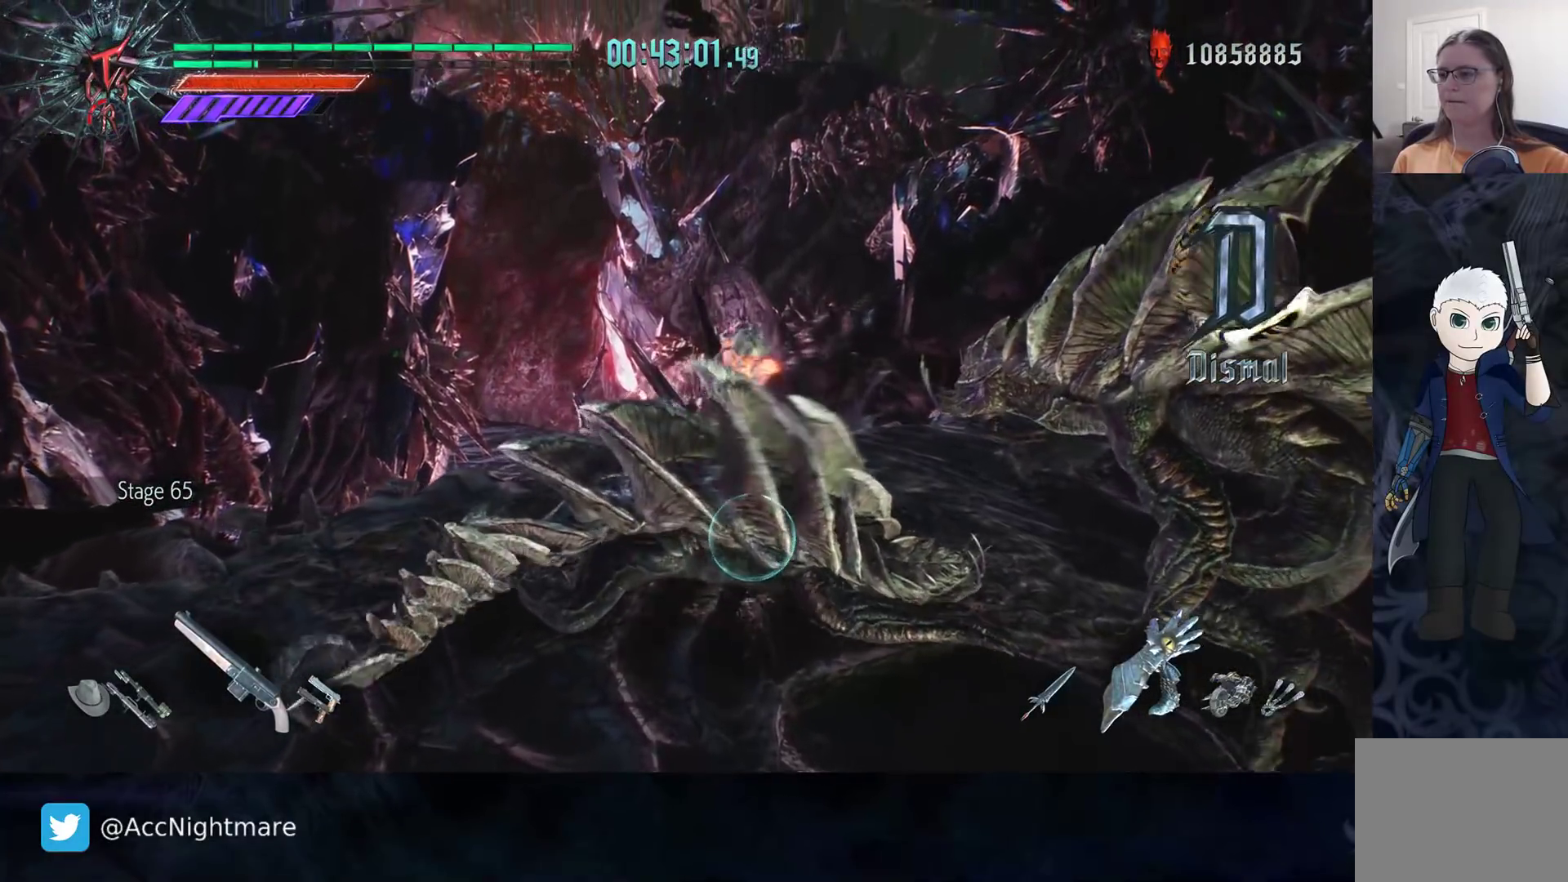
{"buttons": ["TRIANGLE", "R2"], "left_stick": "center", "right_stick": "center", "events": [[50, "TRIANGLE", "down"], [133, "TRIANGLE", "up"], [167, "L2", "down"], [200, "TRIANGLE", "down"], [250, "TRIANGLE", "up"], [300, "L2", "up"], [333, "TRIANGLE", "down"], [400, "TRIANGLE", "up"], [467, "TRIANGLE", "down"]]}
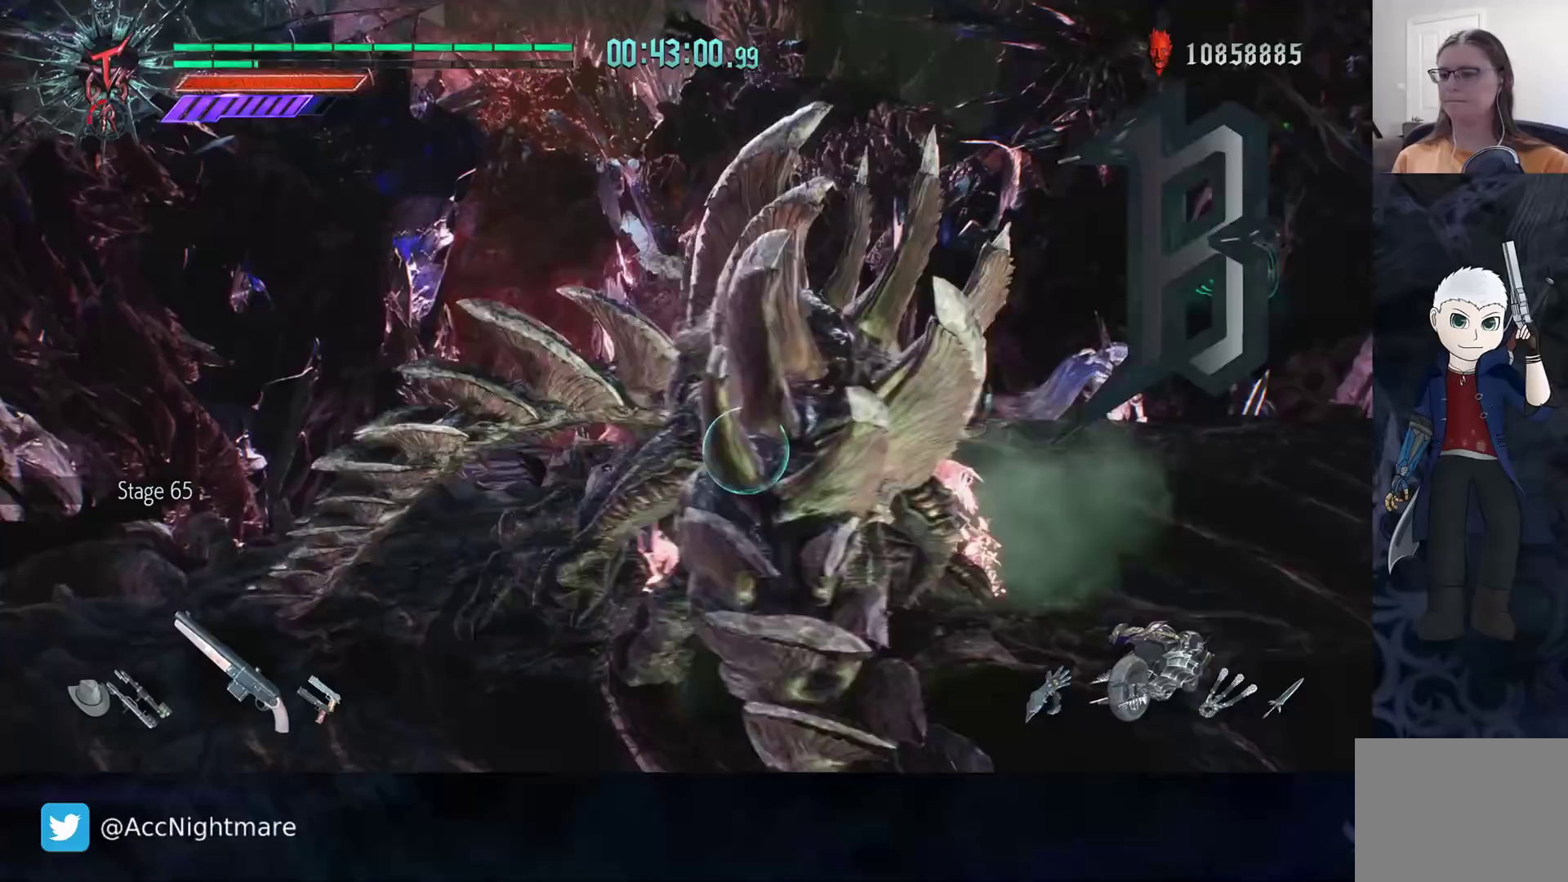
{"buttons": ["R2"], "left_stick": "center", "right_stick": "center", "events": [[50, "TRIANGLE", "up"], [100, "TRIANGLE", "down"], [183, "TRIANGLE", "up"], [250, "TRIANGLE", "down"], [317, "TRIANGLE", "up"], [417, "TRIANGLE", "down"], [450, "TRIANGLE", "up"]]}
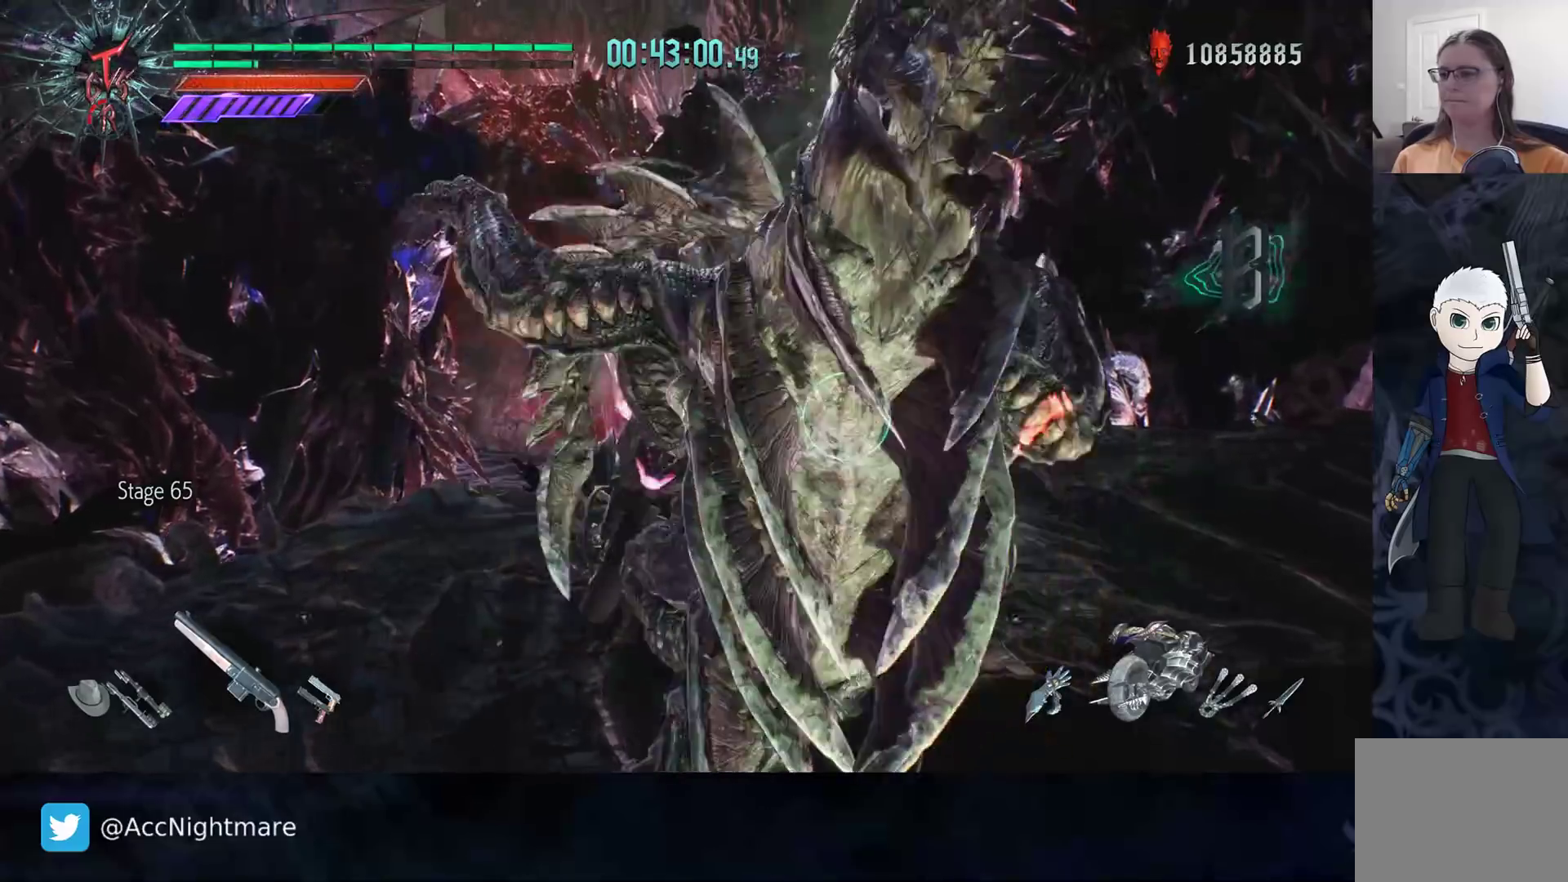
{"buttons": ["R2"], "left_stick": "center", "right_stick": "center", "events": []}
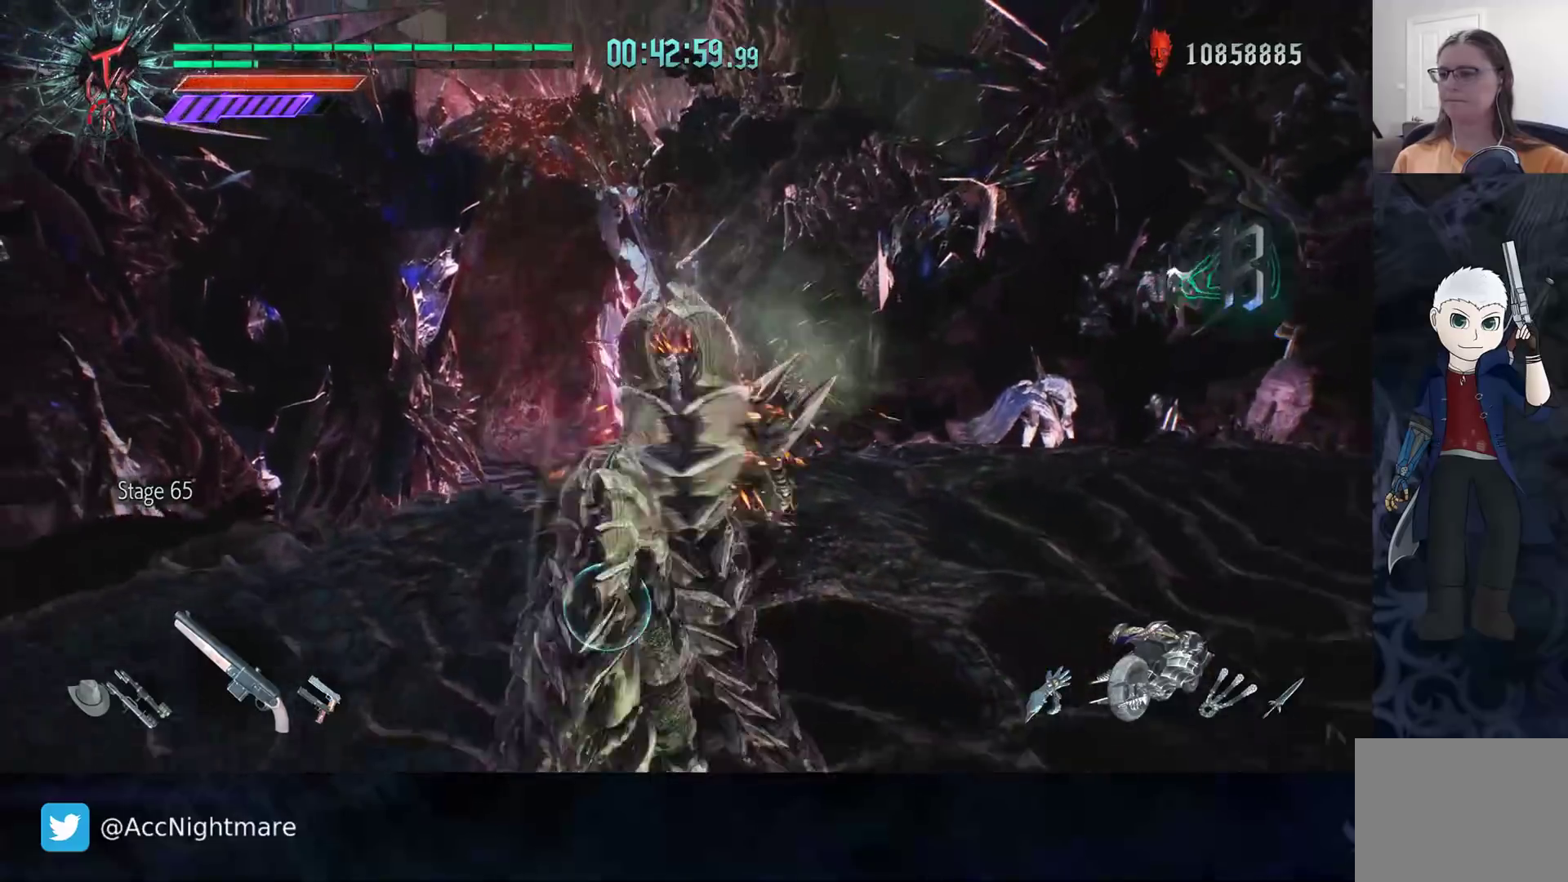
{"buttons": [], "left_stick": "center", "right_stick": "center", "events": [[250, "DPAD_UP", "down"], [350, "R2", "up"], [383, "DPAD_UP", "up"]]}
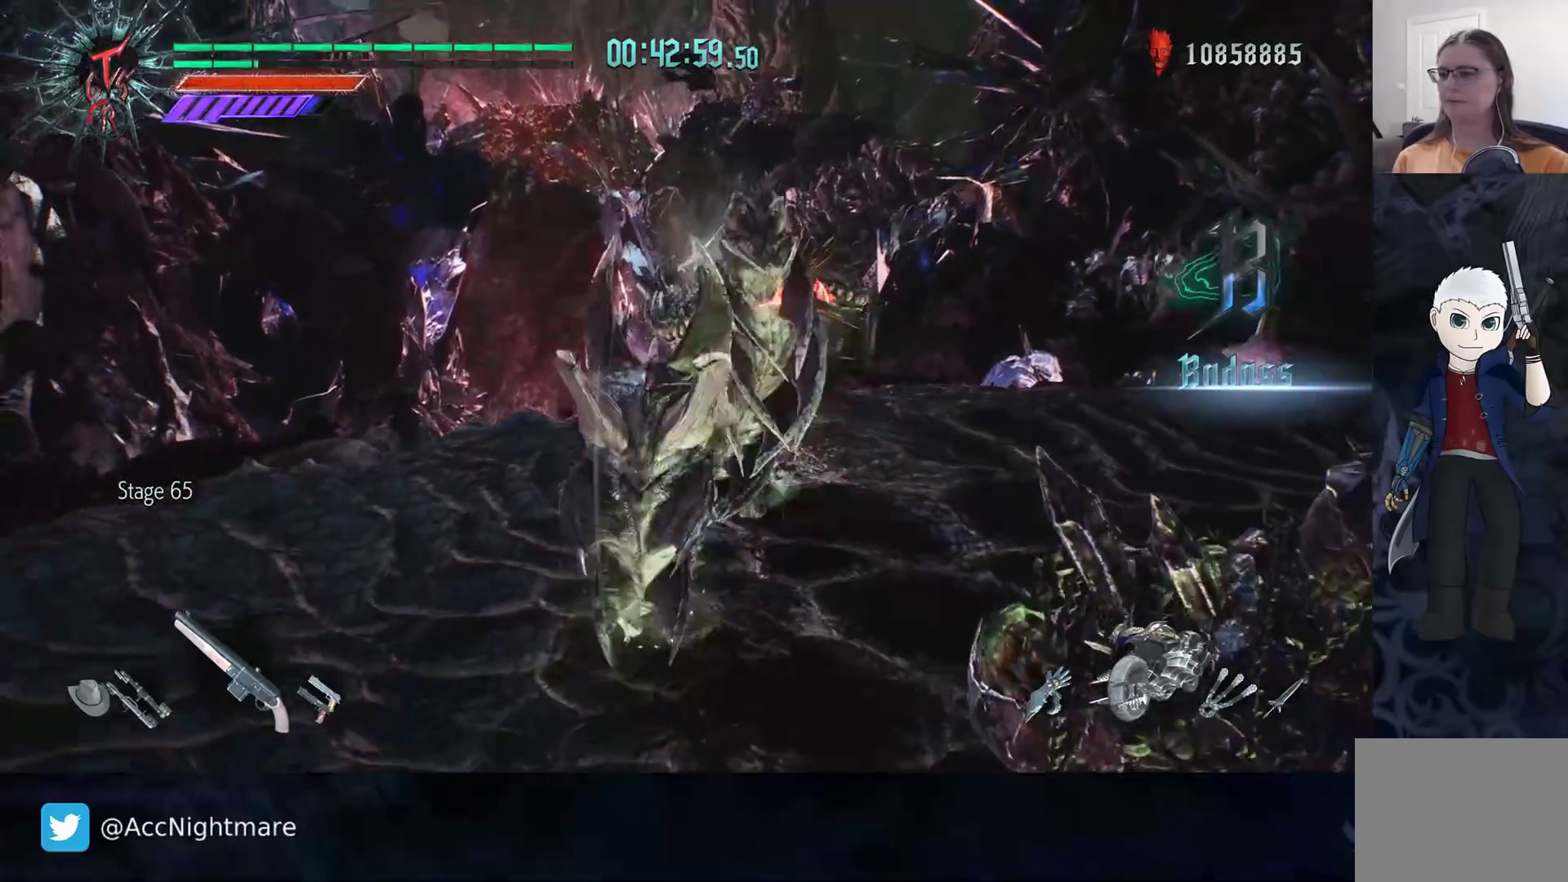
{"buttons": ["R2"], "left_stick": "down-left", "right_stick": "center", "events": [[67, "R2", "down"], [200, "left_stick", "down-left"], [267, "R2", "up"], [367, "R2", "down"]]}
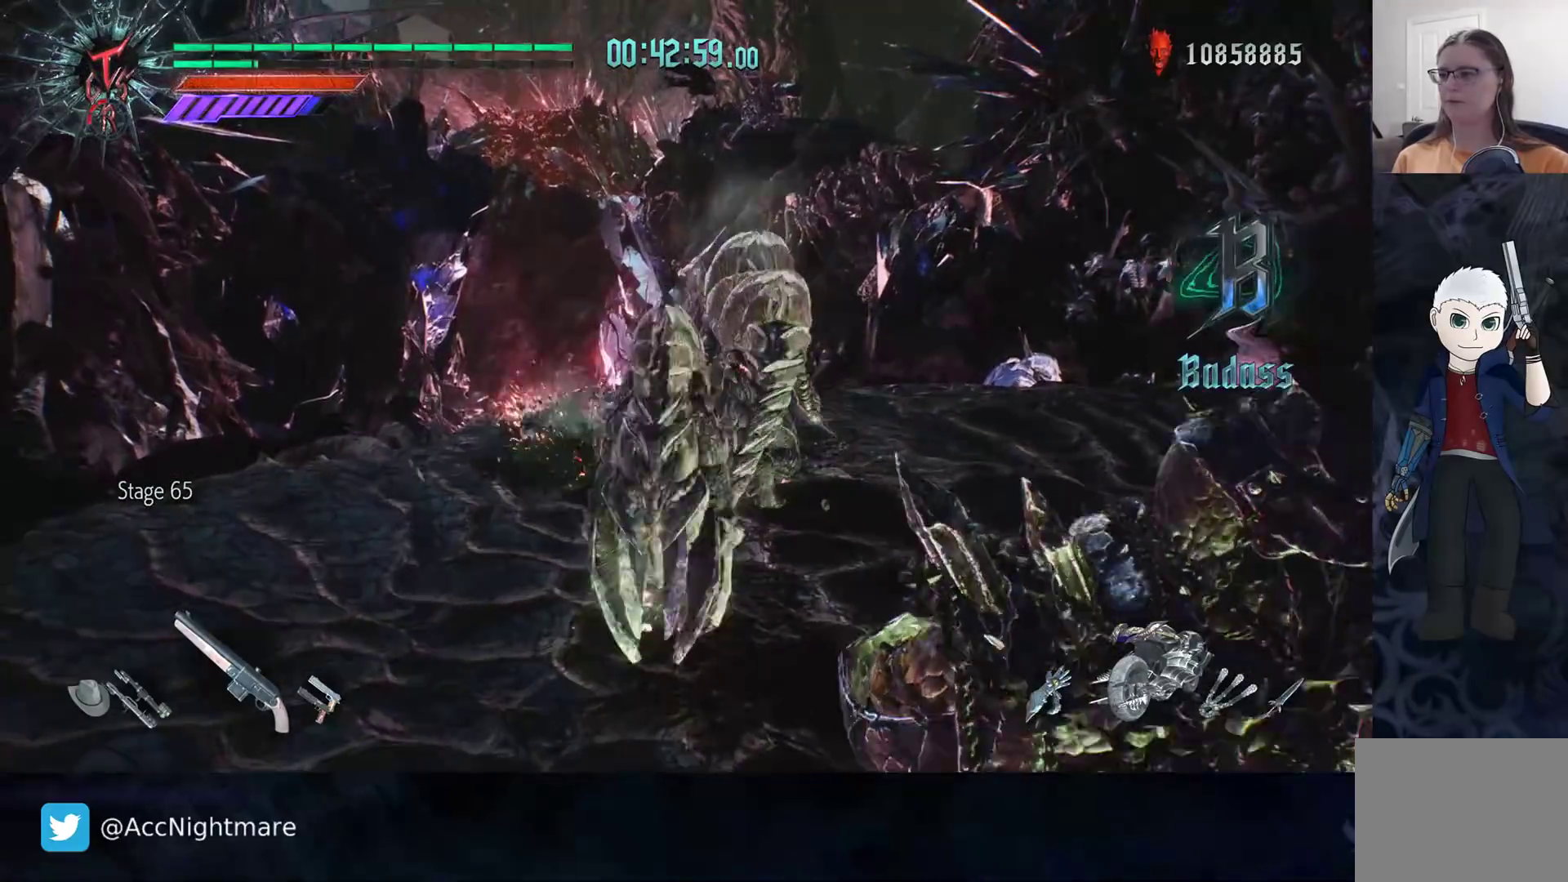
{"buttons": ["R2"], "left_stick": "down-left", "right_stick": "center", "events": [[150, "R2", "up"], [250, "R2", "down"]]}
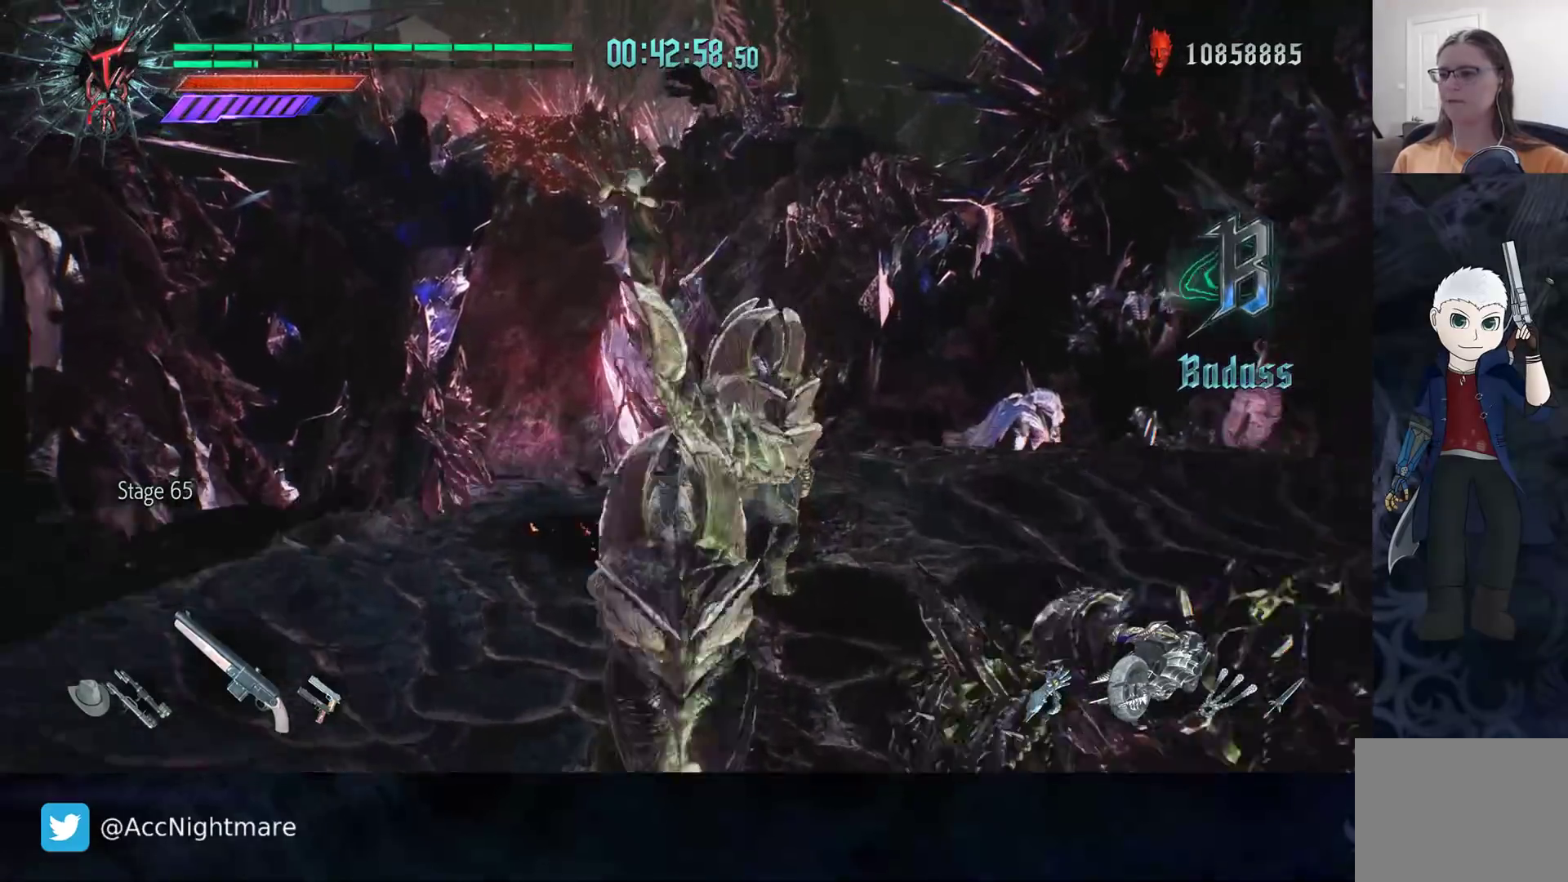
{"buttons": ["R2"], "left_stick": "center", "right_stick": "center", "events": [[117, "R2", "up"], [217, "left_stick", "down"], [300, "R2", "down"], [300, "SQUARE", "down"], [317, "left_stick", "center"], [350, "SQUARE", "up"], [417, "SQUARE", "down"], [500, "SQUARE", "up"]]}
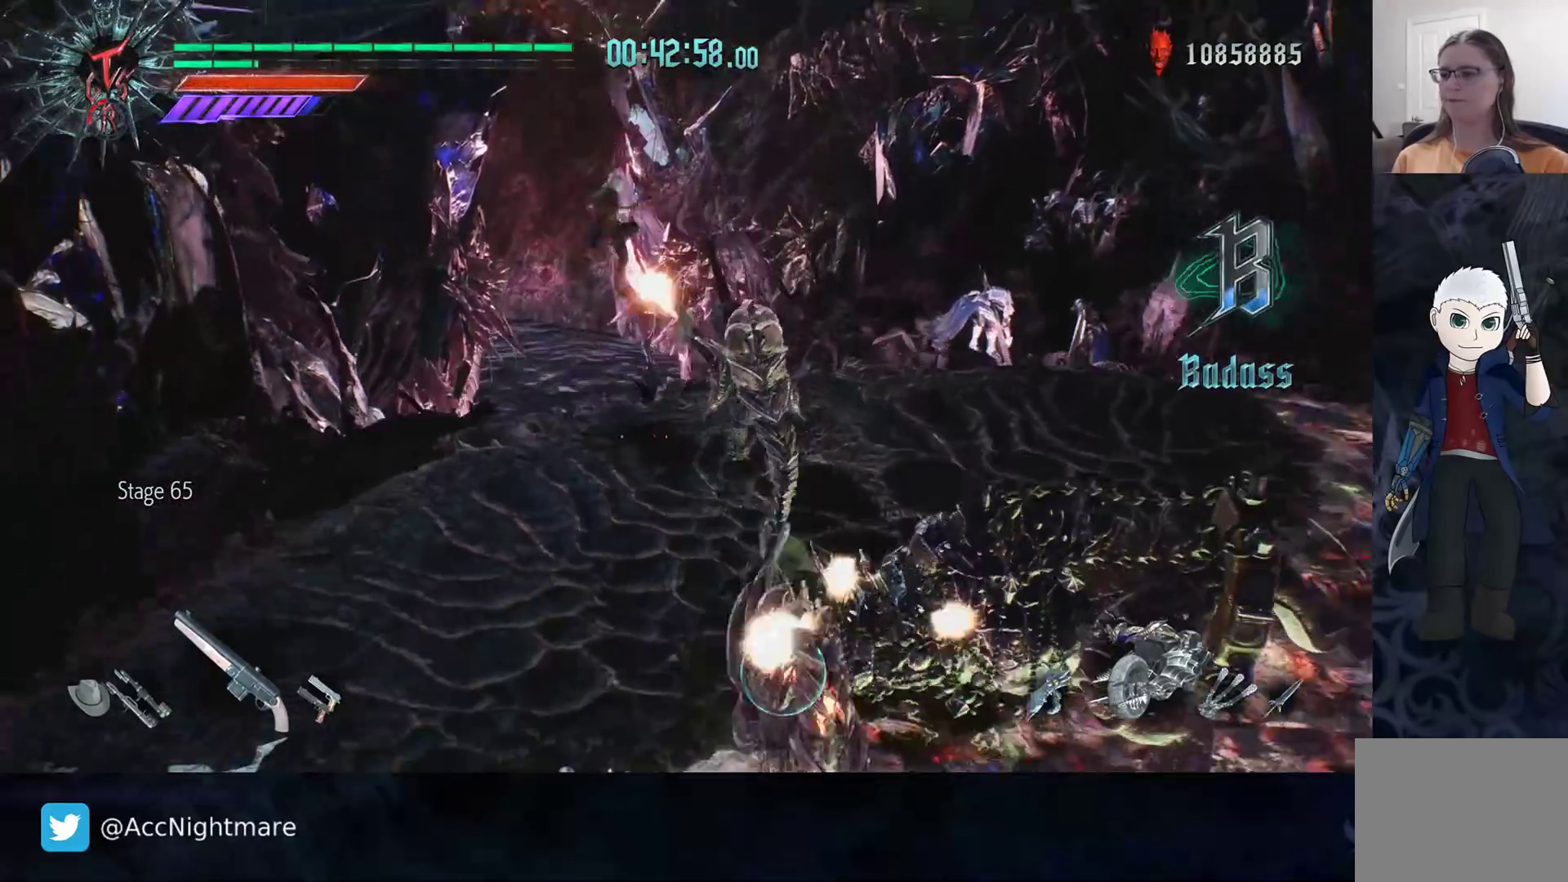
{"buttons": [], "left_stick": "down-right", "right_stick": "center", "events": [[17, "SQUARE", "down"], [150, "SQUARE", "up"], [350, "R2", "up"], [500, "left_stick", "down-right"]]}
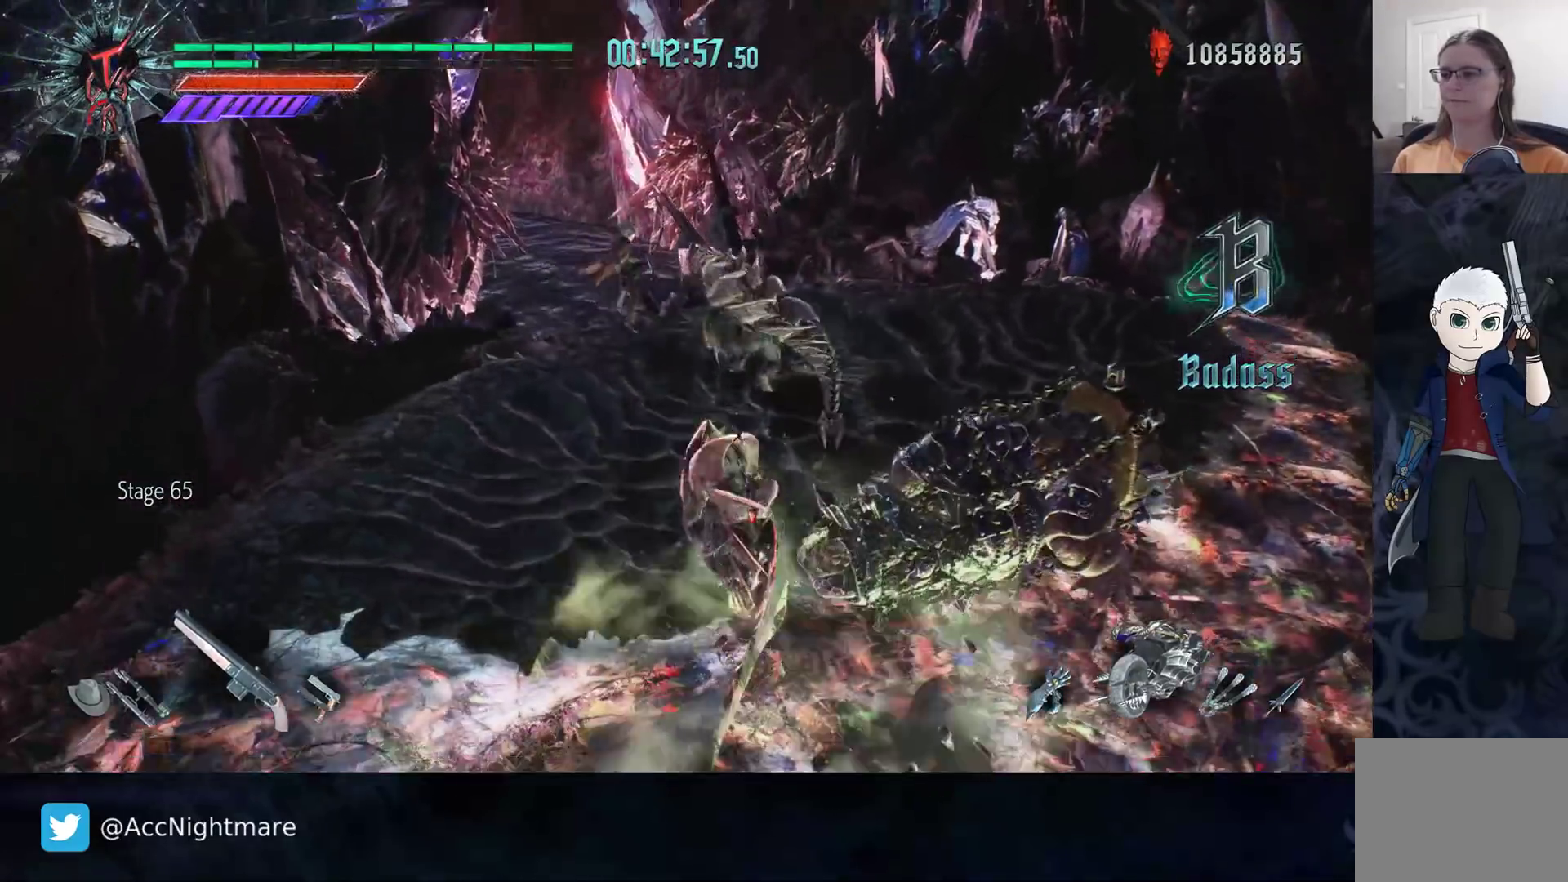
{"buttons": [], "left_stick": "down-right", "right_stick": "center", "events": [[17, "CIRCLE", "down"], [50, "R2", "down"], [100, "CIRCLE", "up"], [100, "R2", "up"], [133, "CIRCLE", "down"], [317, "CIRCLE", "up"]]}
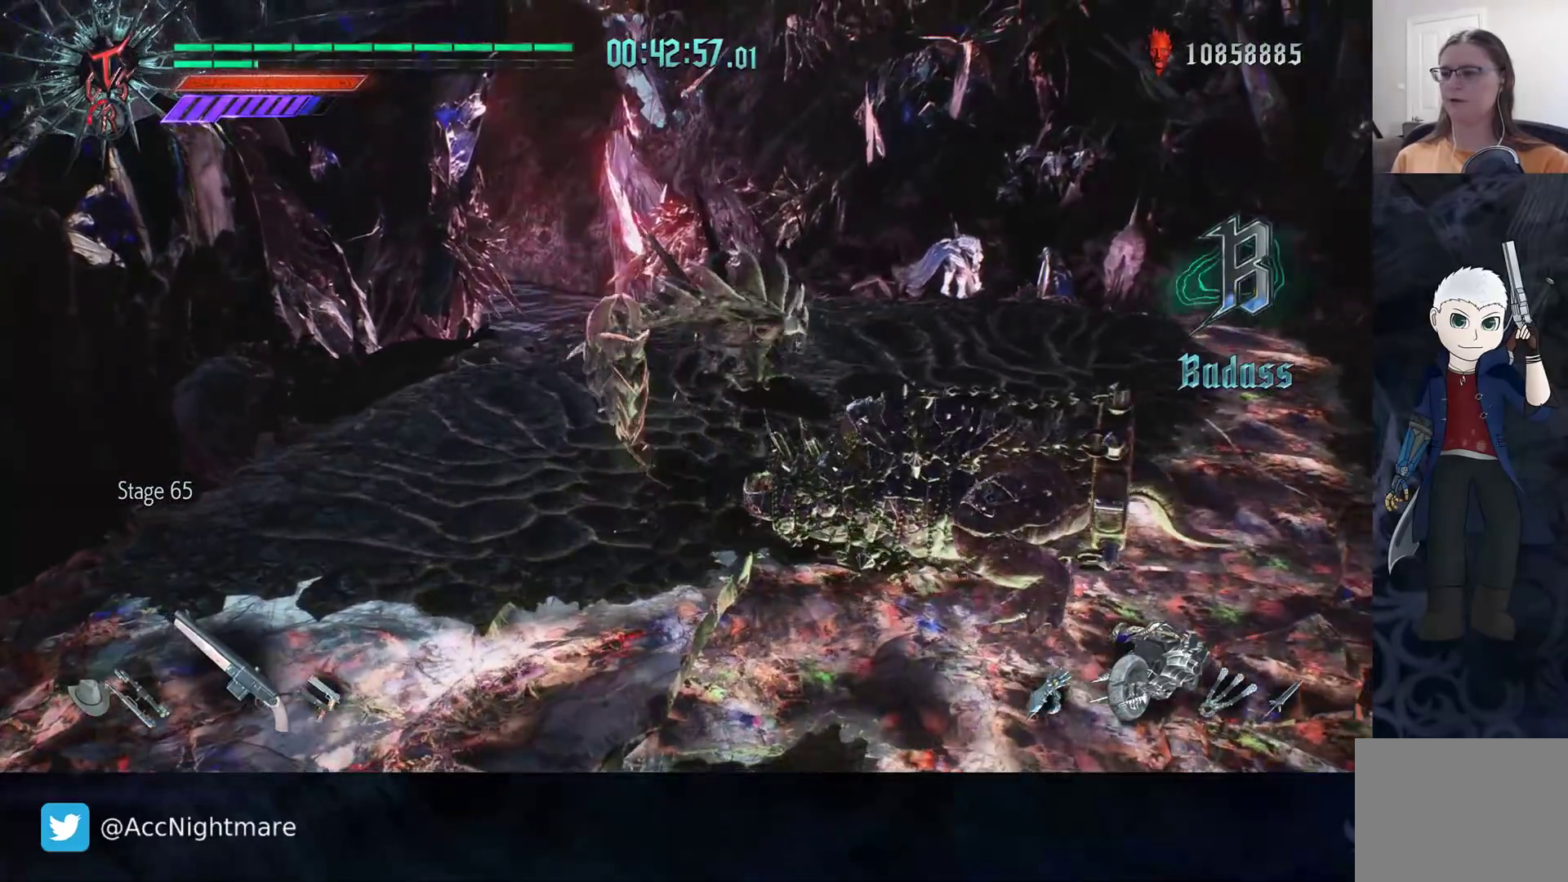
{"buttons": ["R2"], "left_stick": "center", "right_stick": "center", "events": [[183, "R2", "down"], [200, "SQUARE", "down"], [250, "SQUARE", "up"], [267, "left_stick", "center"], [317, "SQUARE", "down"], [417, "SQUARE", "up"]]}